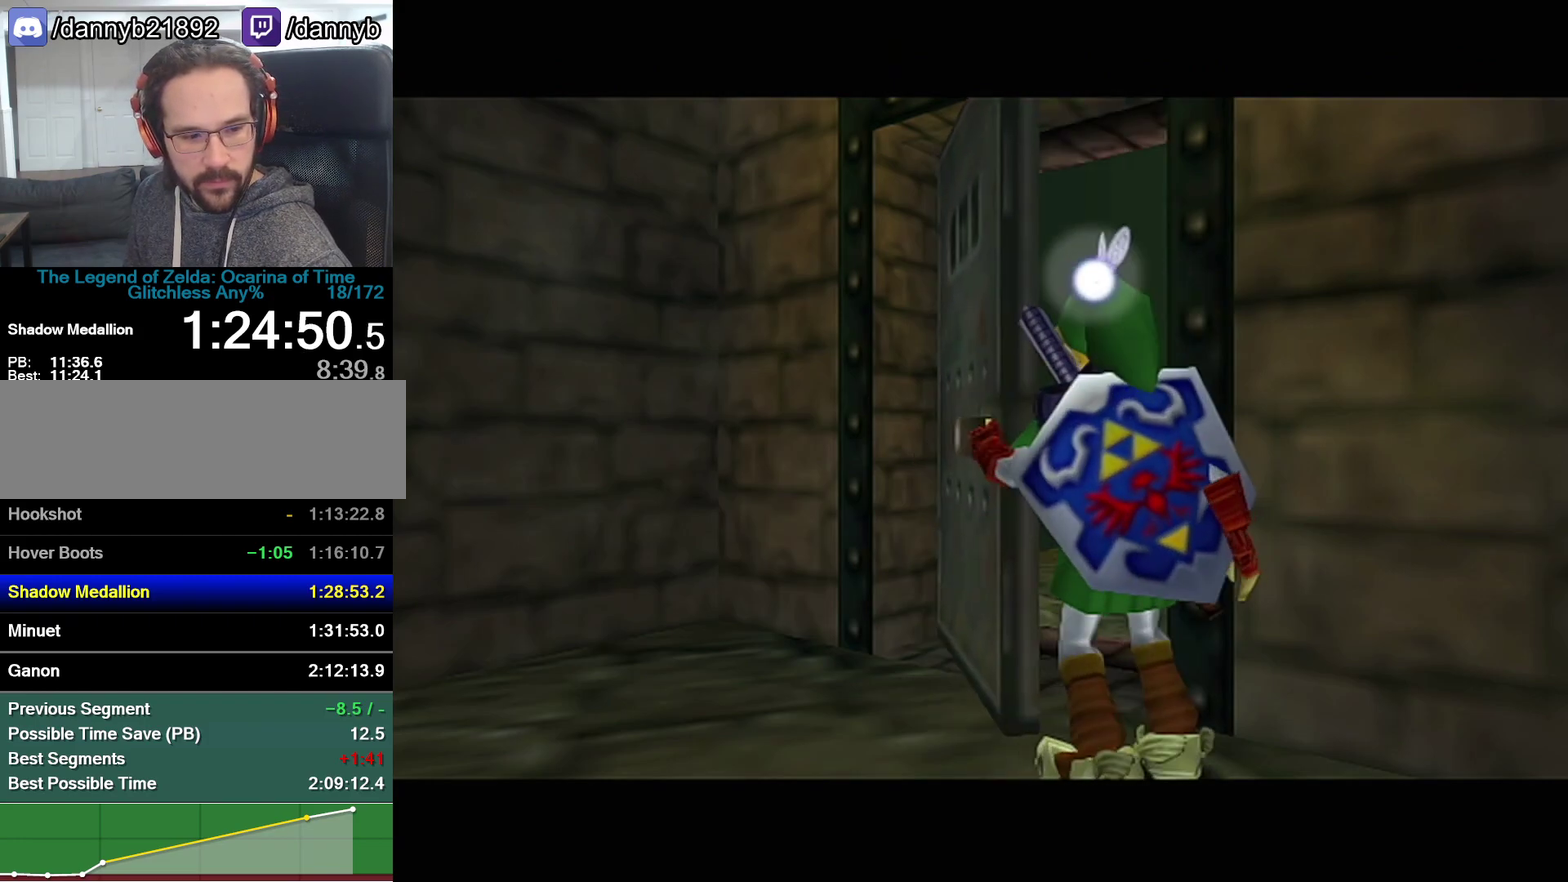
Gameplay with a controller (Nintendo layout); each line is a JSON object with the inputs held at the frame after it. "events" lists button and stick changes between this image and that frame as [ms after this image, input, new state], when the widget could be followed in between. Not read: L3 R3.
{"buttons": [], "left_stick": "center", "events": []}
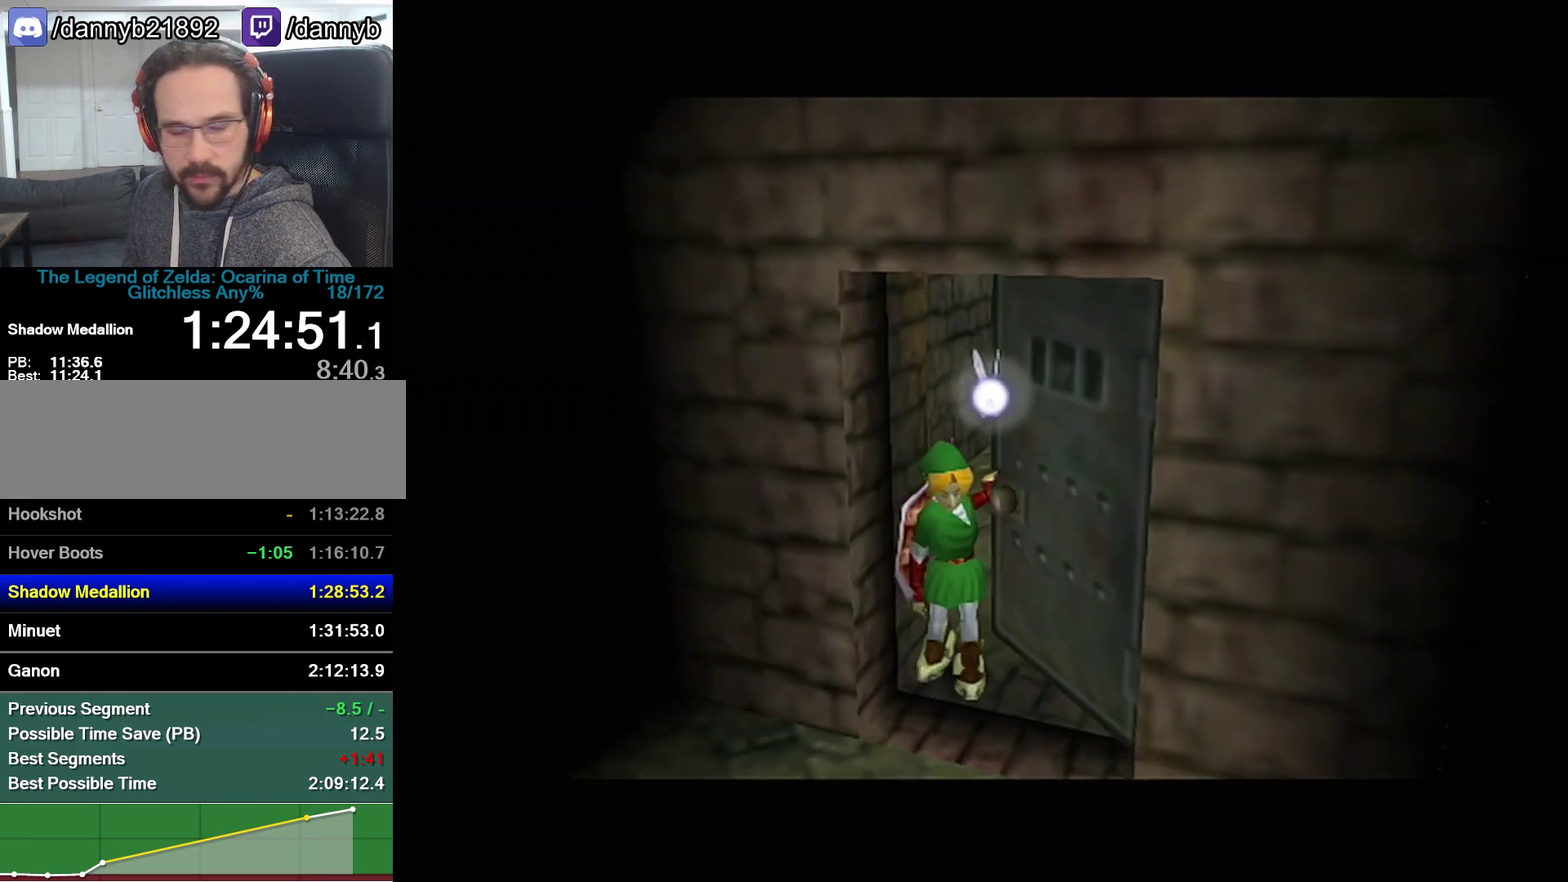
{"buttons": [], "left_stick": "center", "events": []}
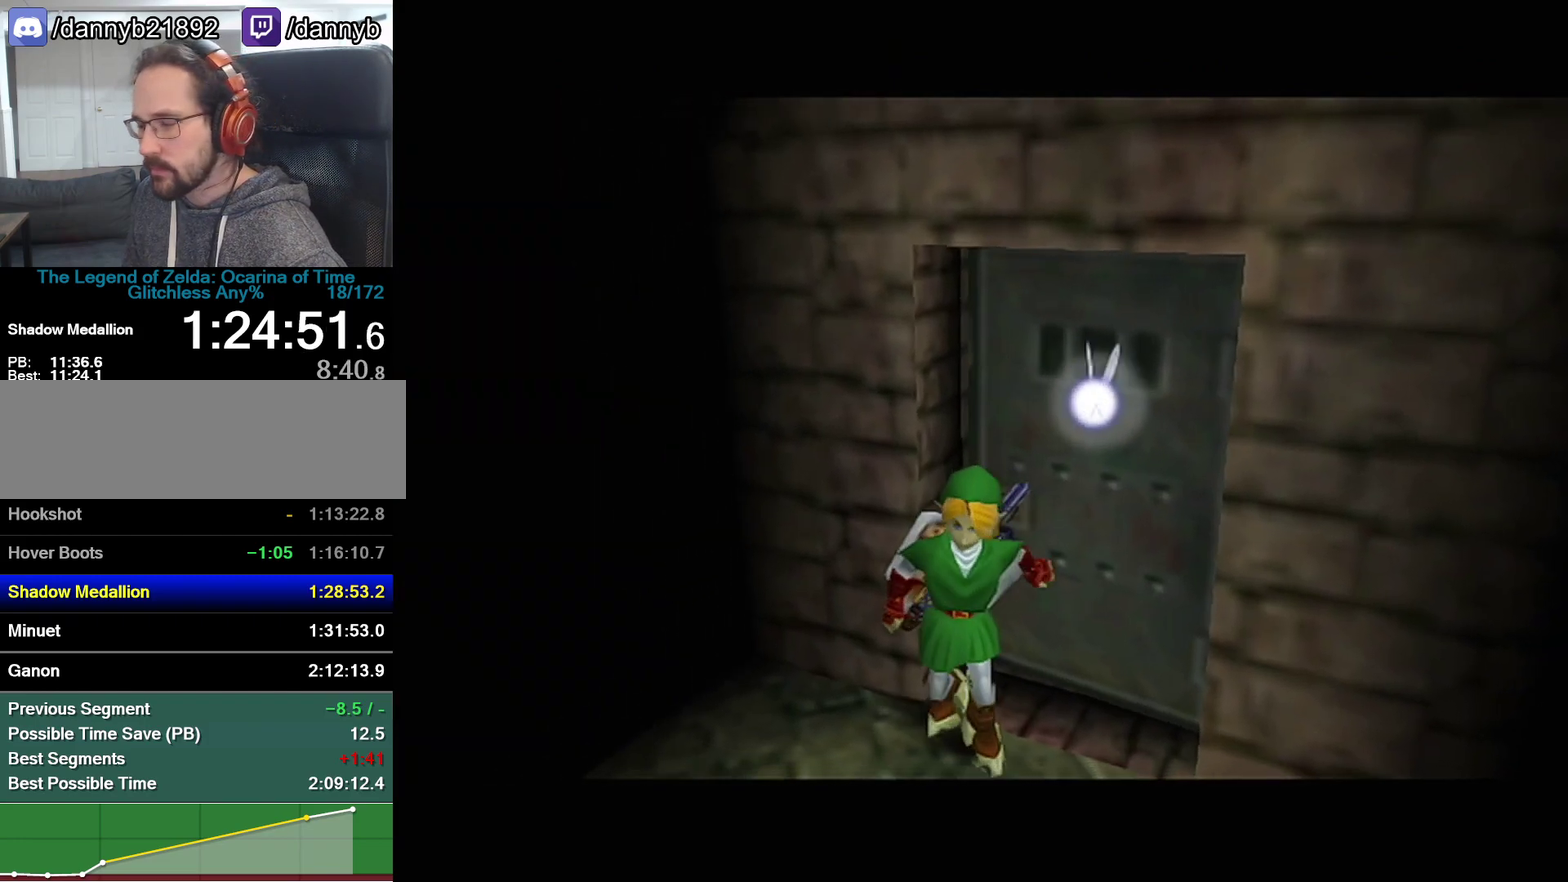
{"buttons": [], "left_stick": "up", "events": [[100, "left_stick", "up"]]}
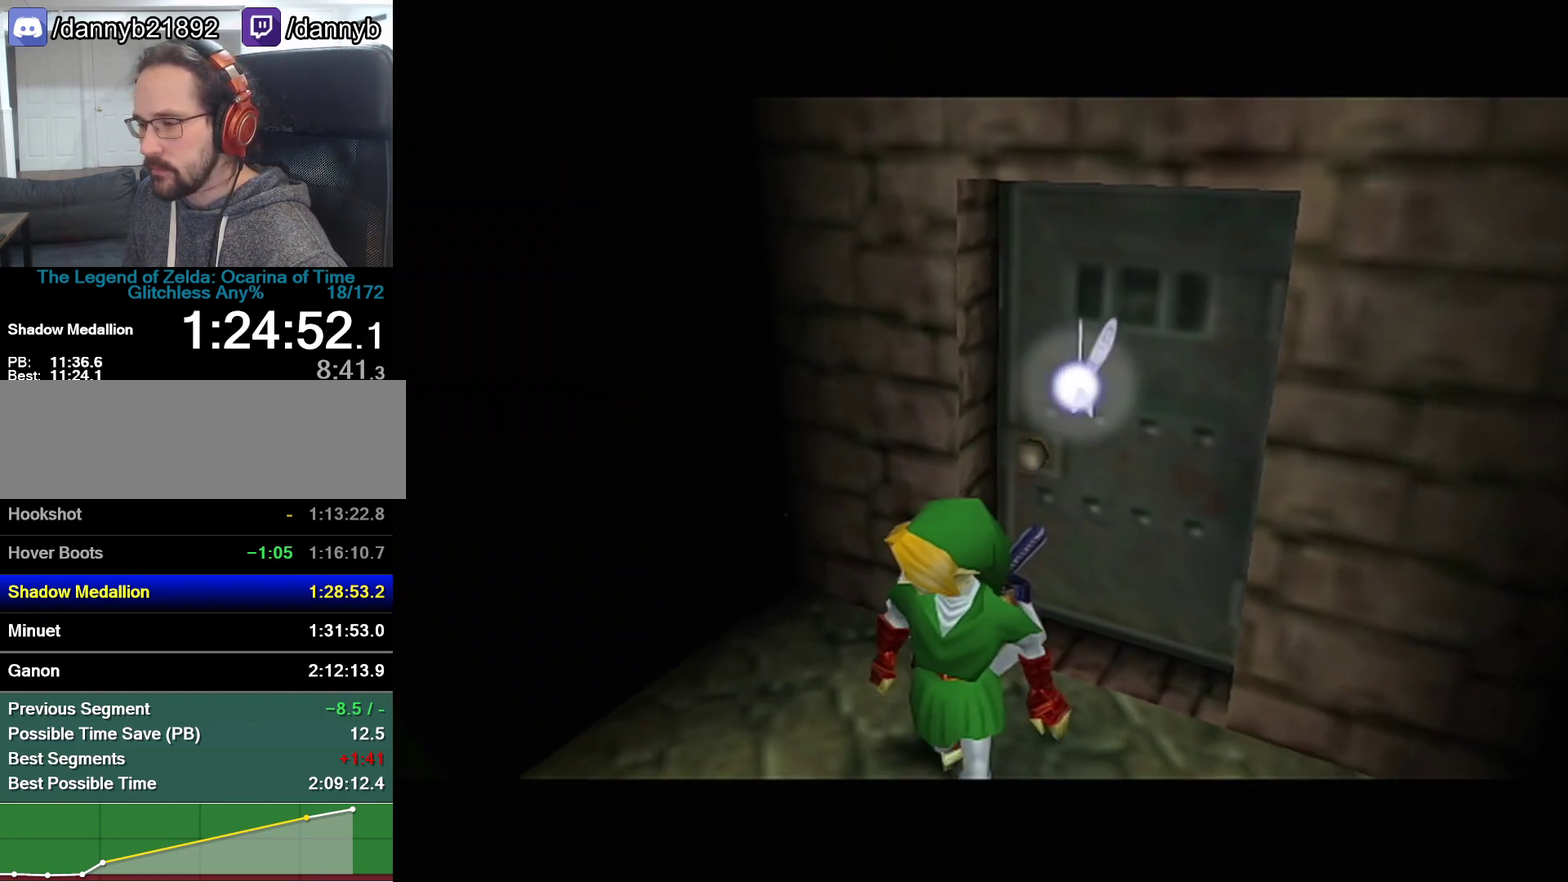
{"buttons": [], "left_stick": "up", "events": []}
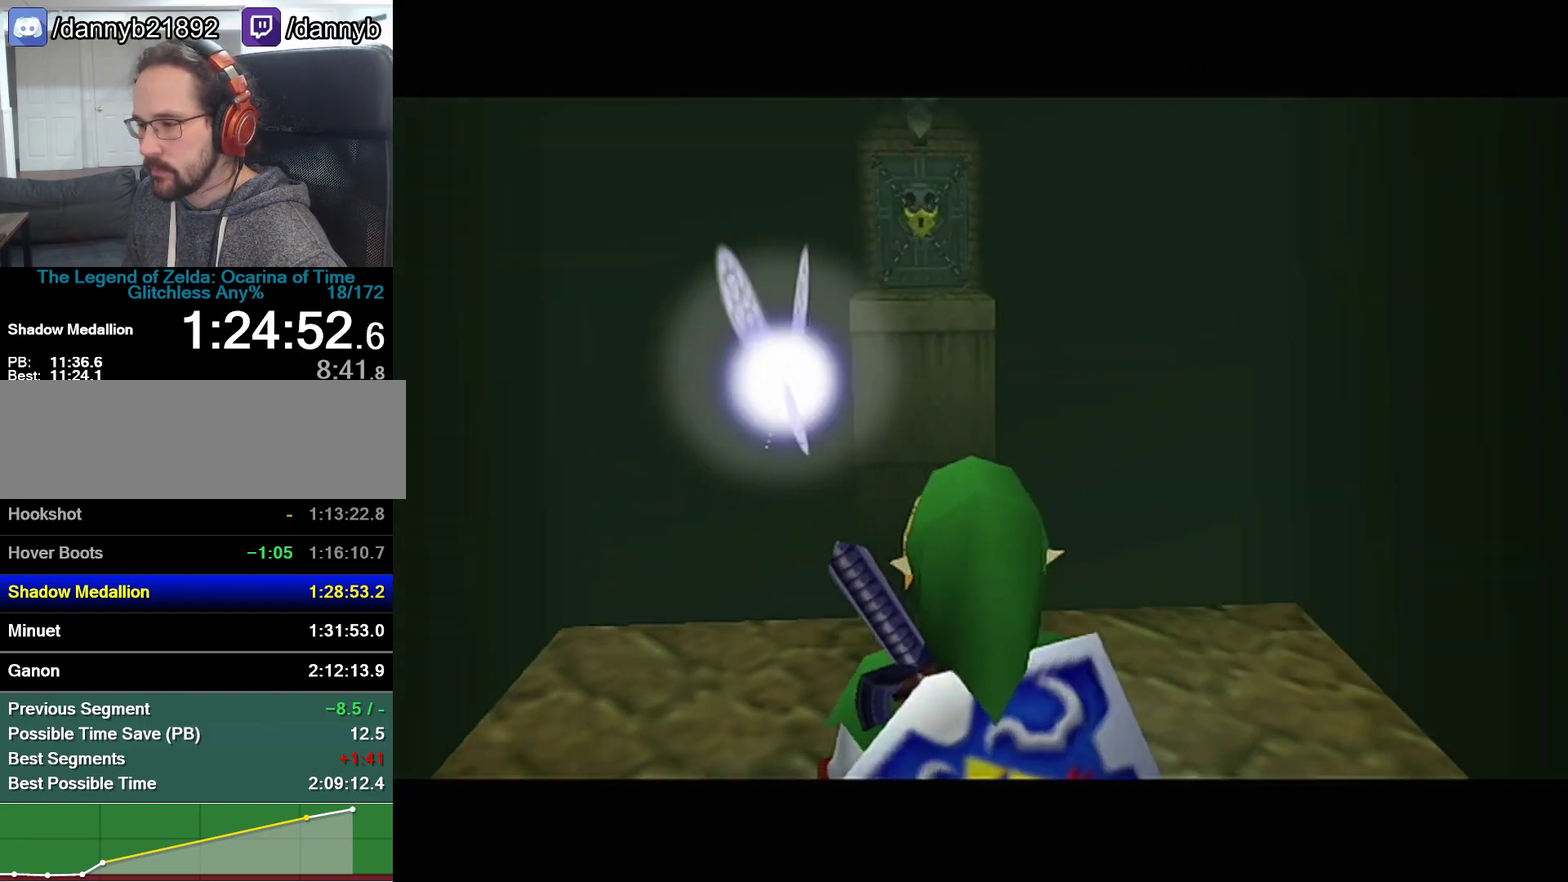
{"buttons": ["A"], "left_stick": "up", "events": [[283, "A", "down"]]}
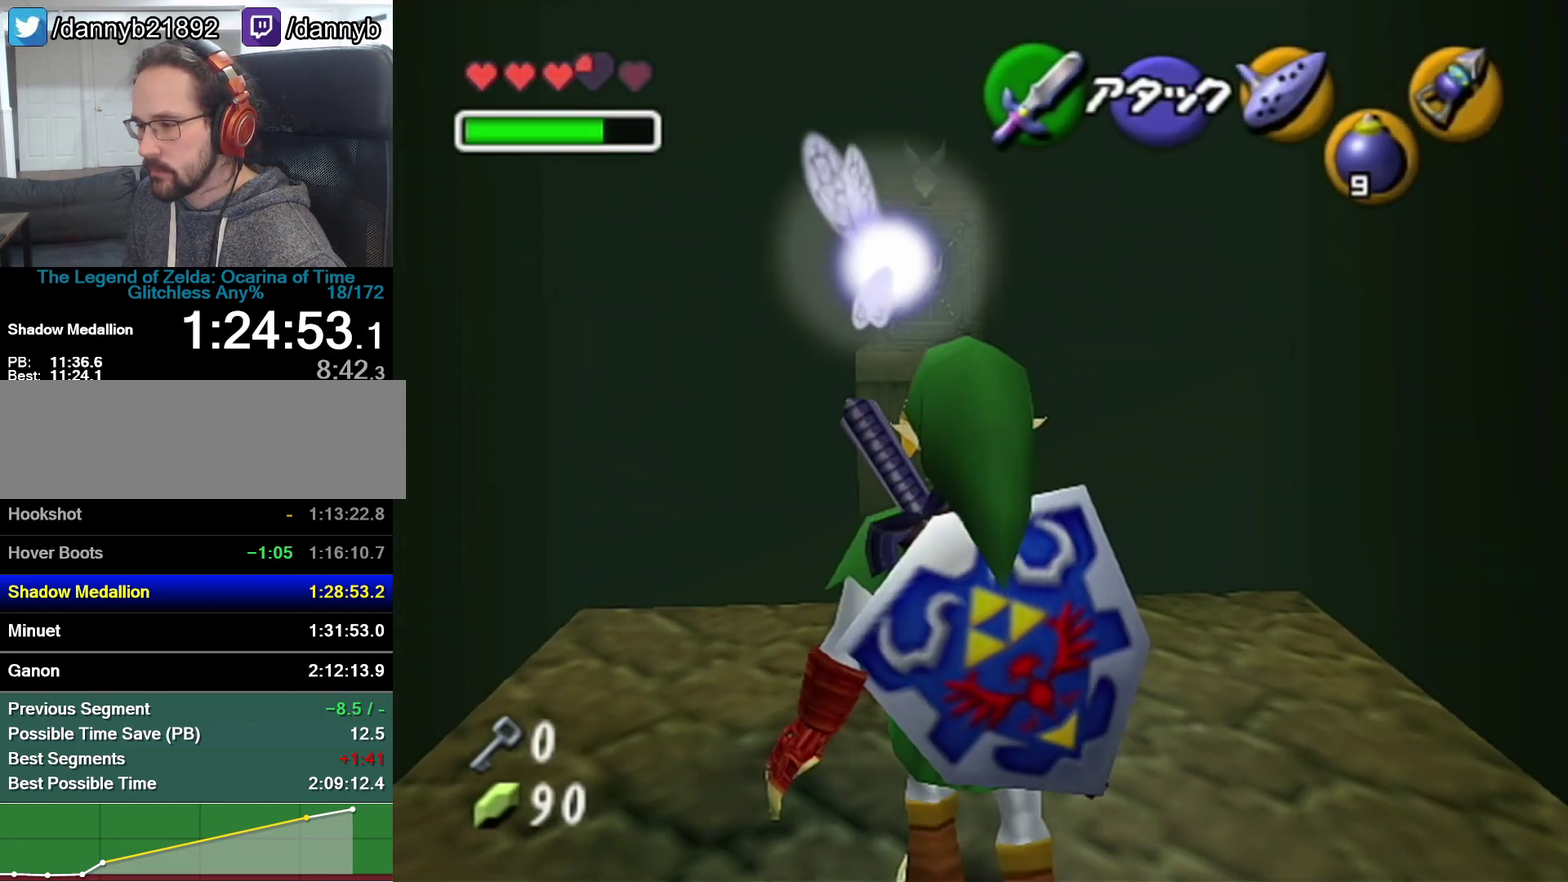
{"buttons": [], "left_stick": "up", "events": [[67, "A", "up"]]}
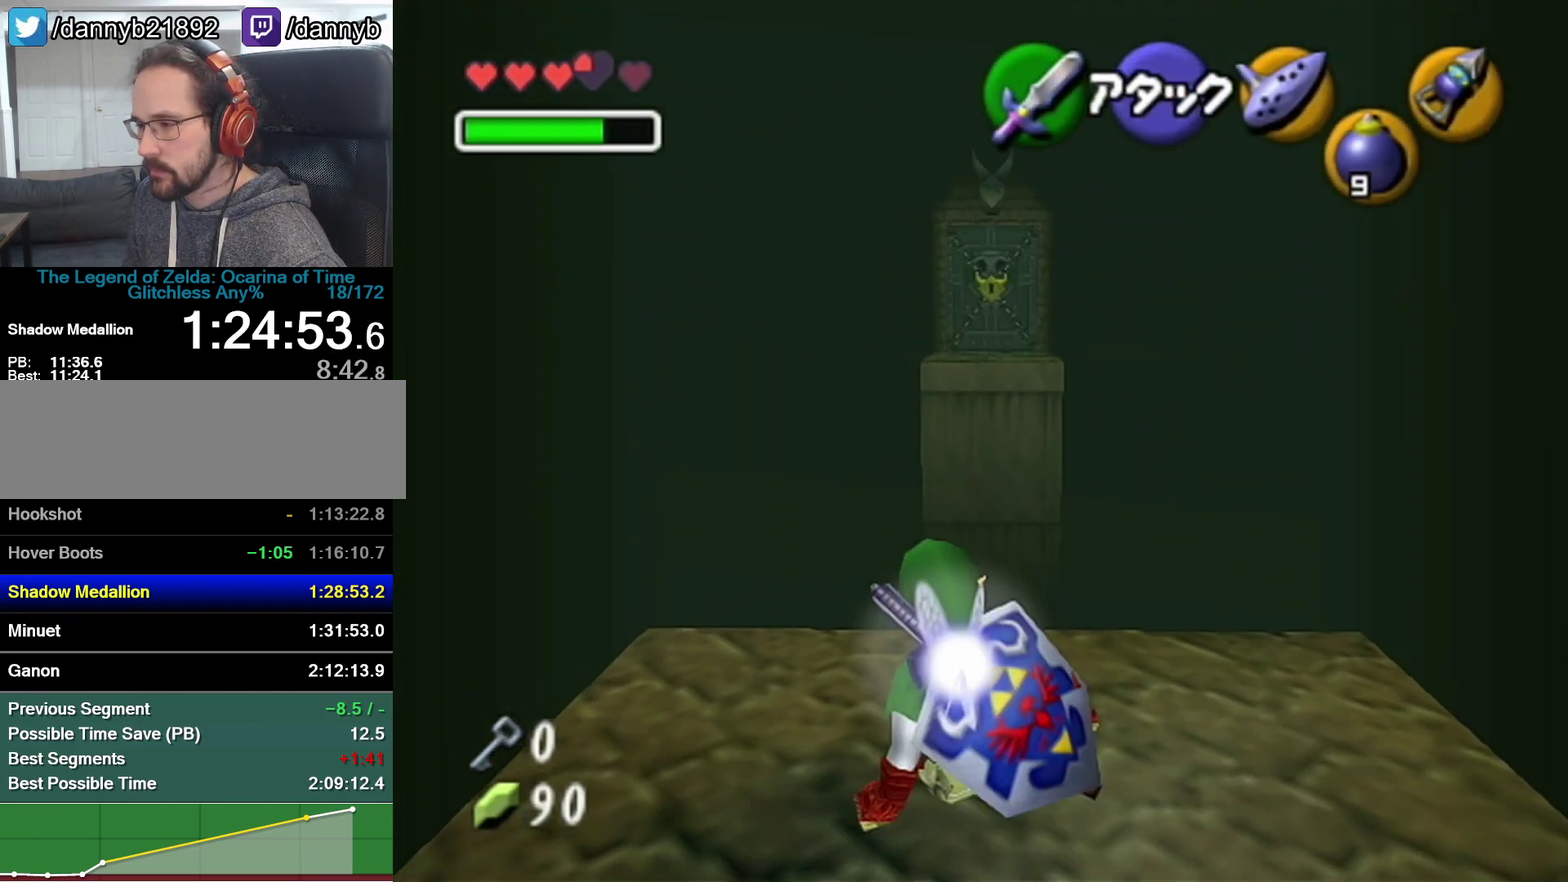
{"buttons": [], "left_stick": "up", "events": [[283, "A", "down"], [500, "A", "up"]]}
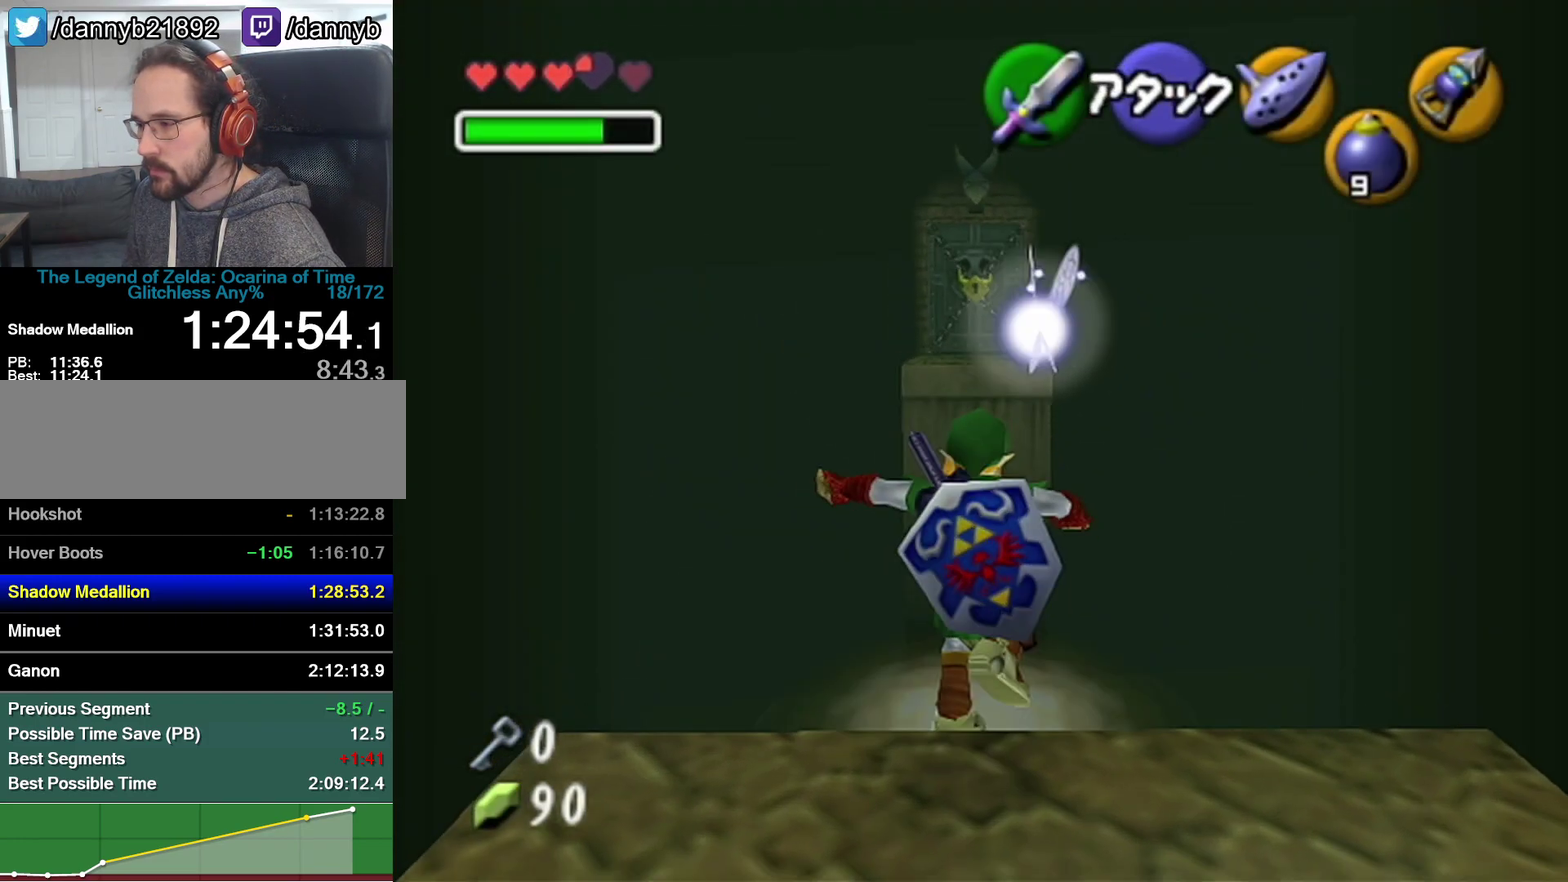
{"buttons": [], "left_stick": "up", "events": []}
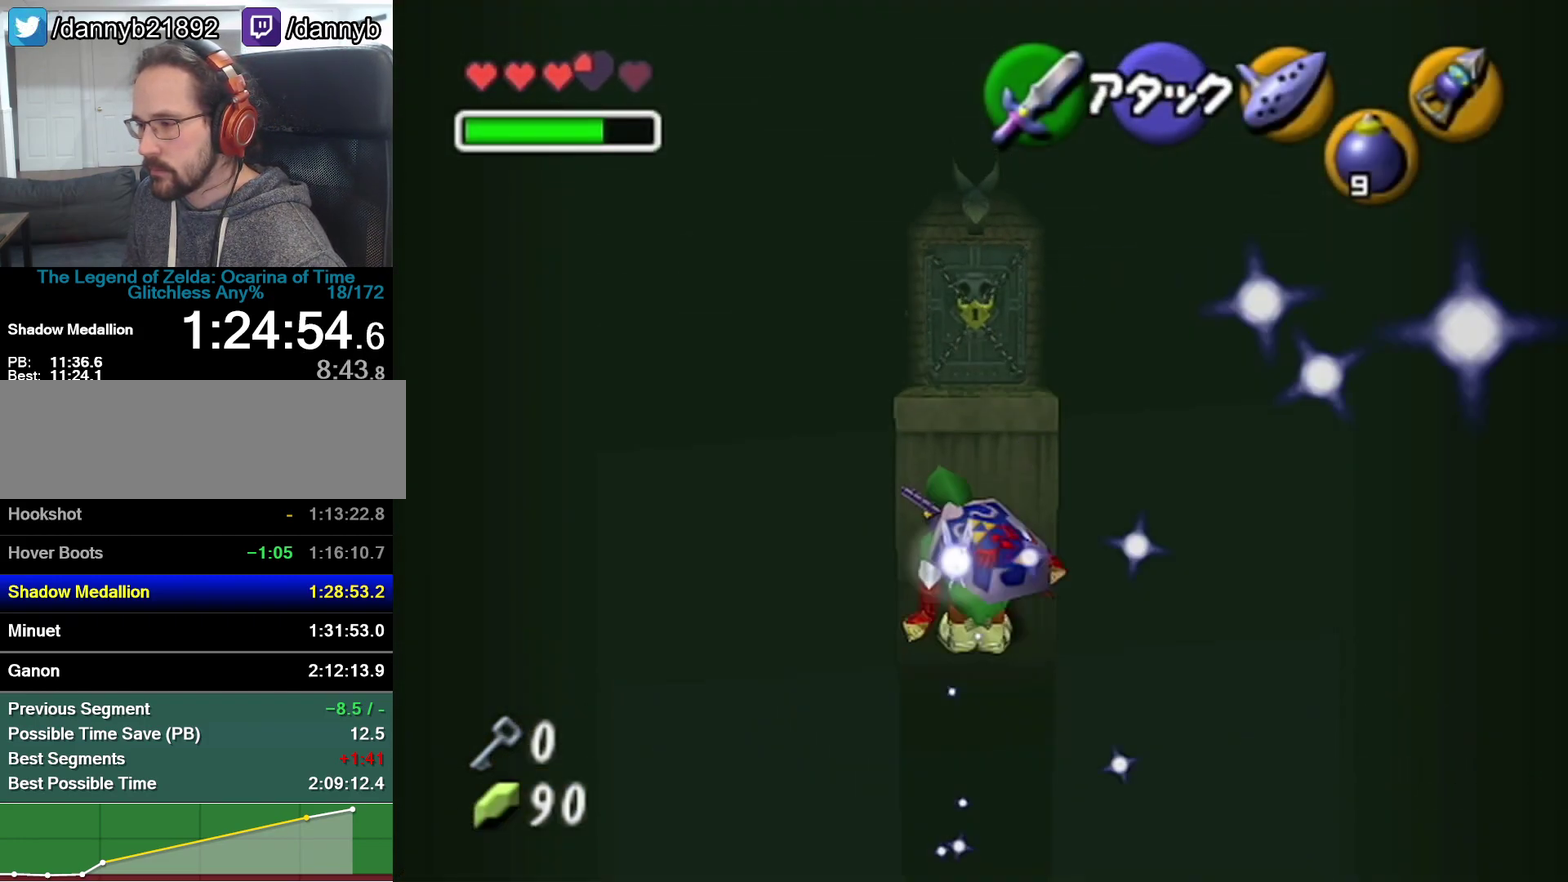
{"buttons": [], "left_stick": "up", "events": [[100, "A", "down"], [317, "A", "up"]]}
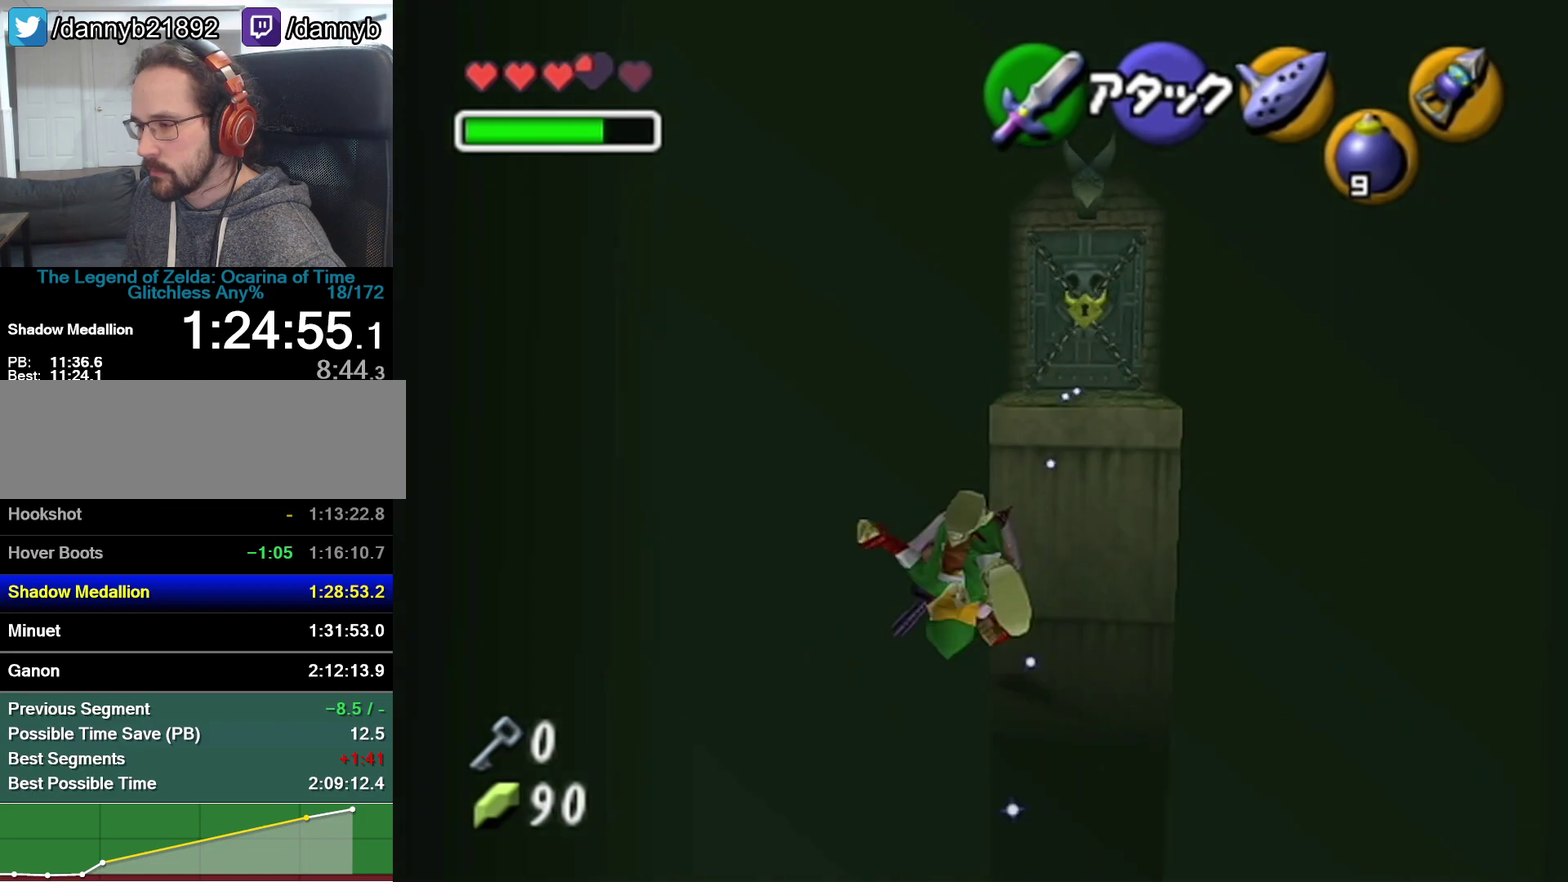
{"buttons": ["A"], "left_stick": "up", "events": [[450, "A", "down"]]}
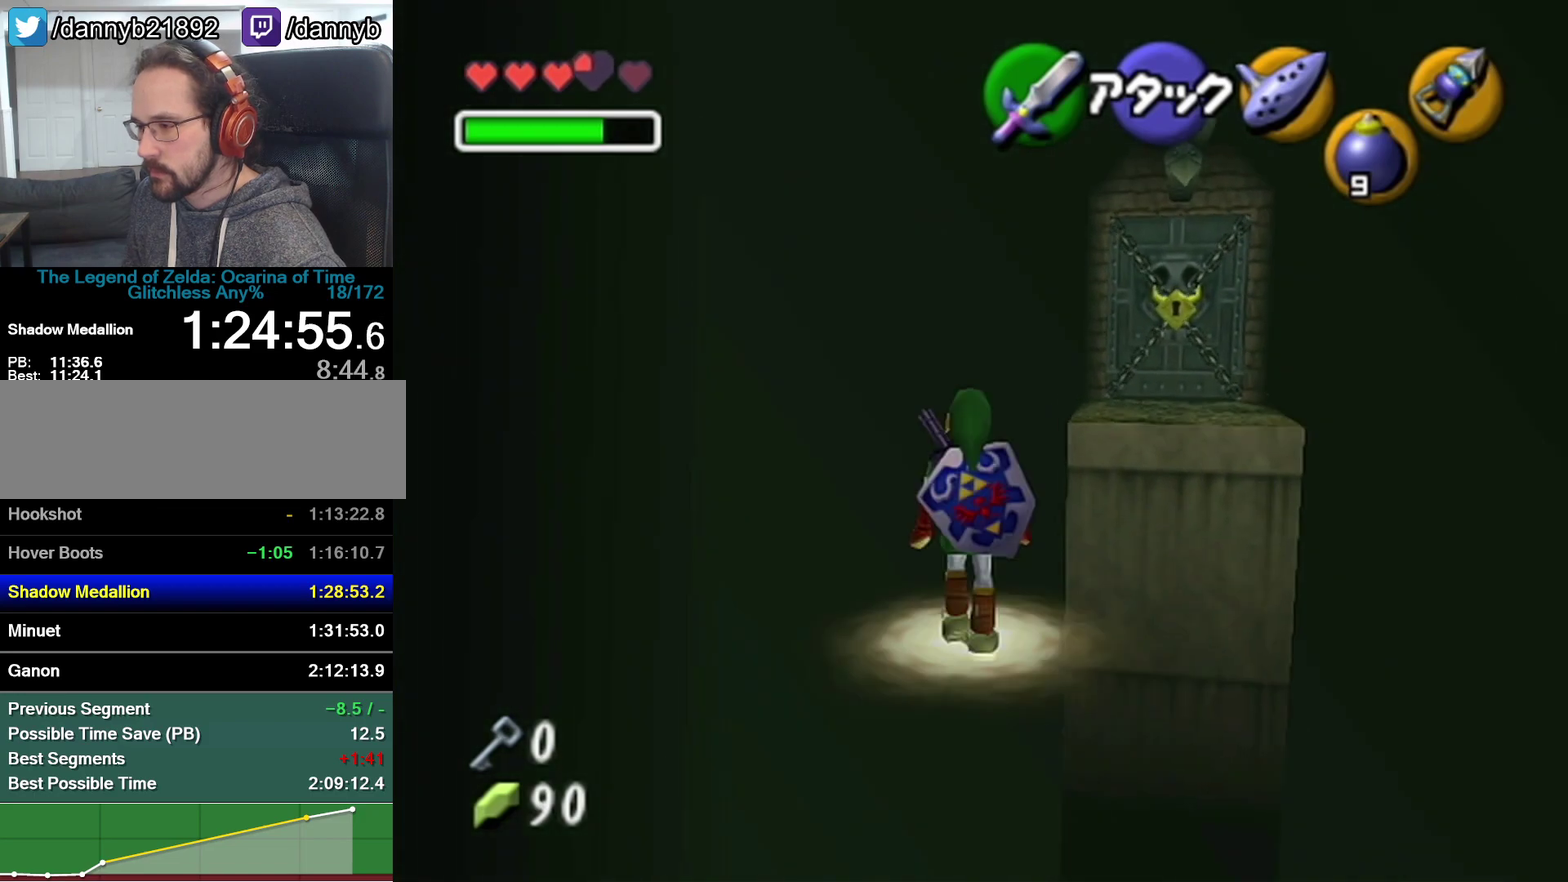
{"buttons": [], "left_stick": "up", "events": [[200, "A", "up"]]}
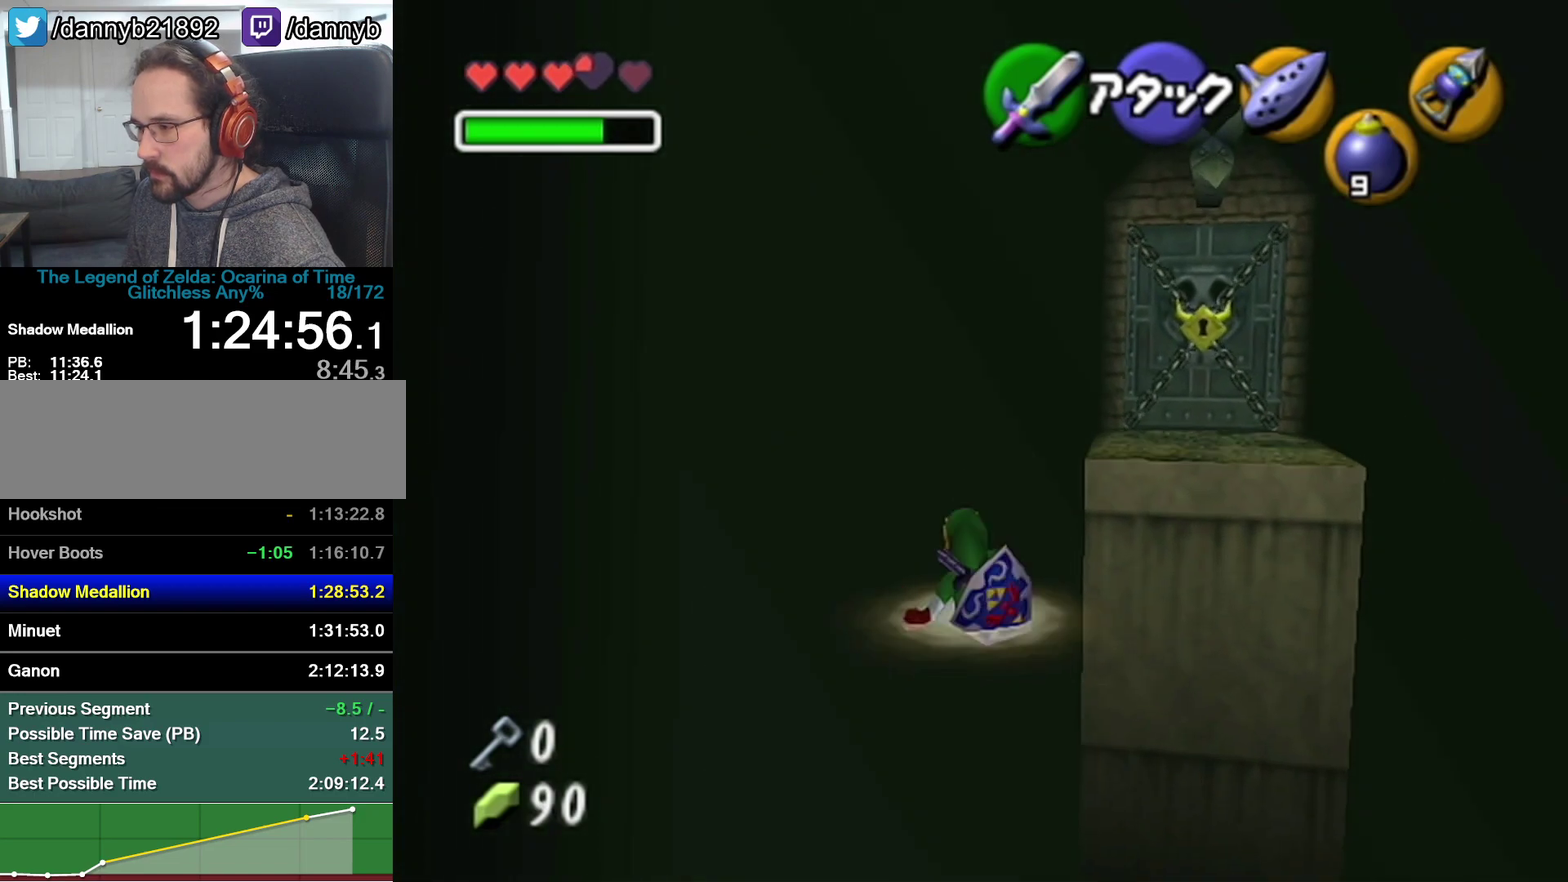
{"buttons": ["A"], "left_stick": "up", "events": [[483, "A", "down"]]}
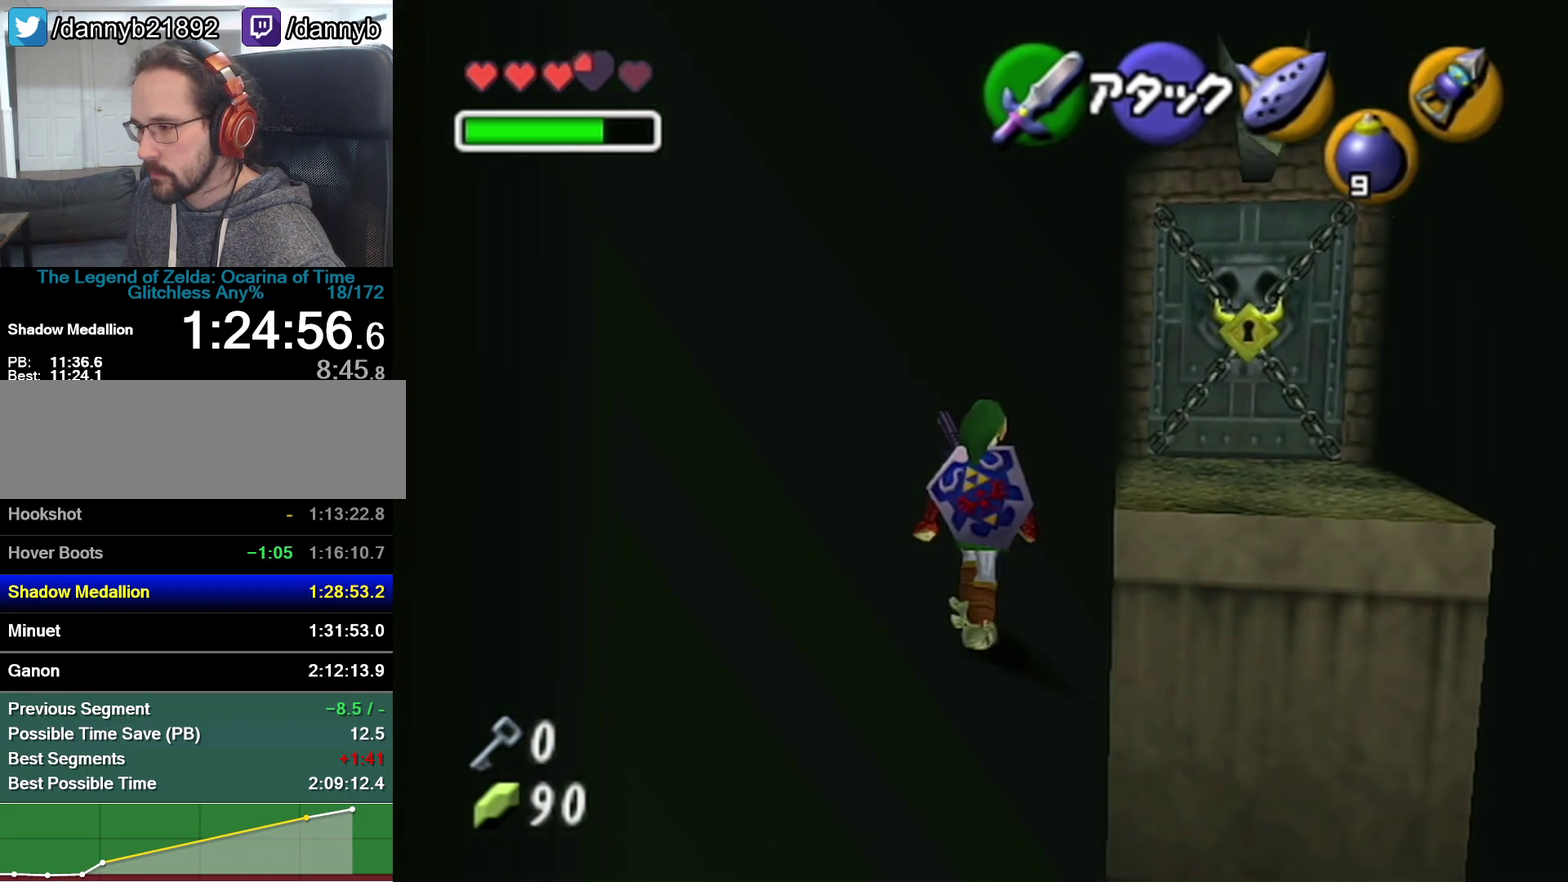
{"buttons": [], "left_stick": "up", "events": [[267, "A", "up"]]}
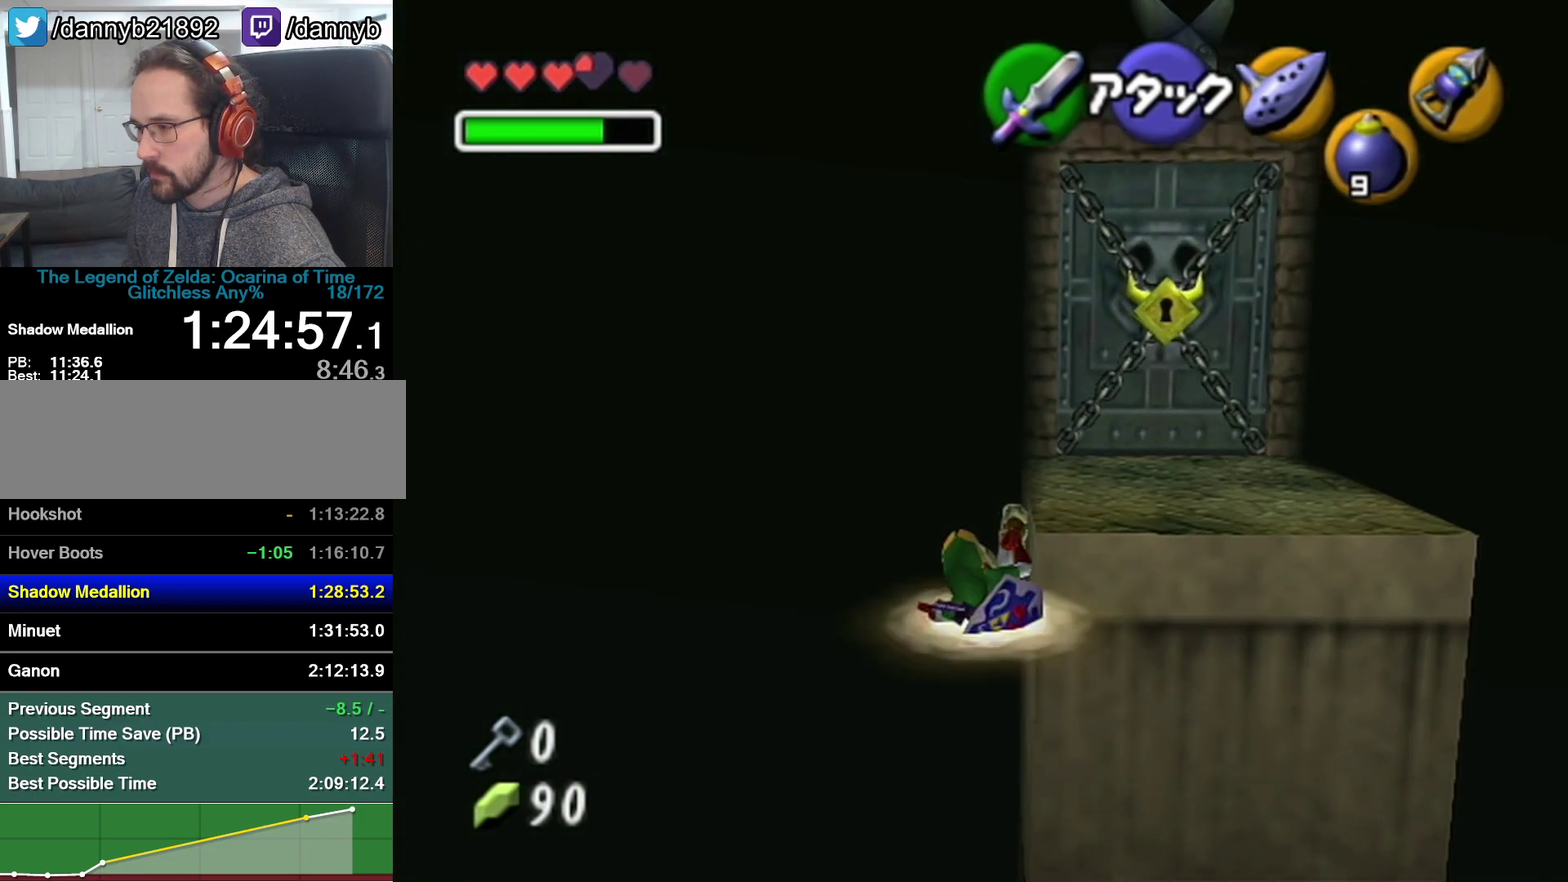
{"buttons": [], "left_stick": "up", "events": [[67, "A", "down"], [317, "A", "up"]]}
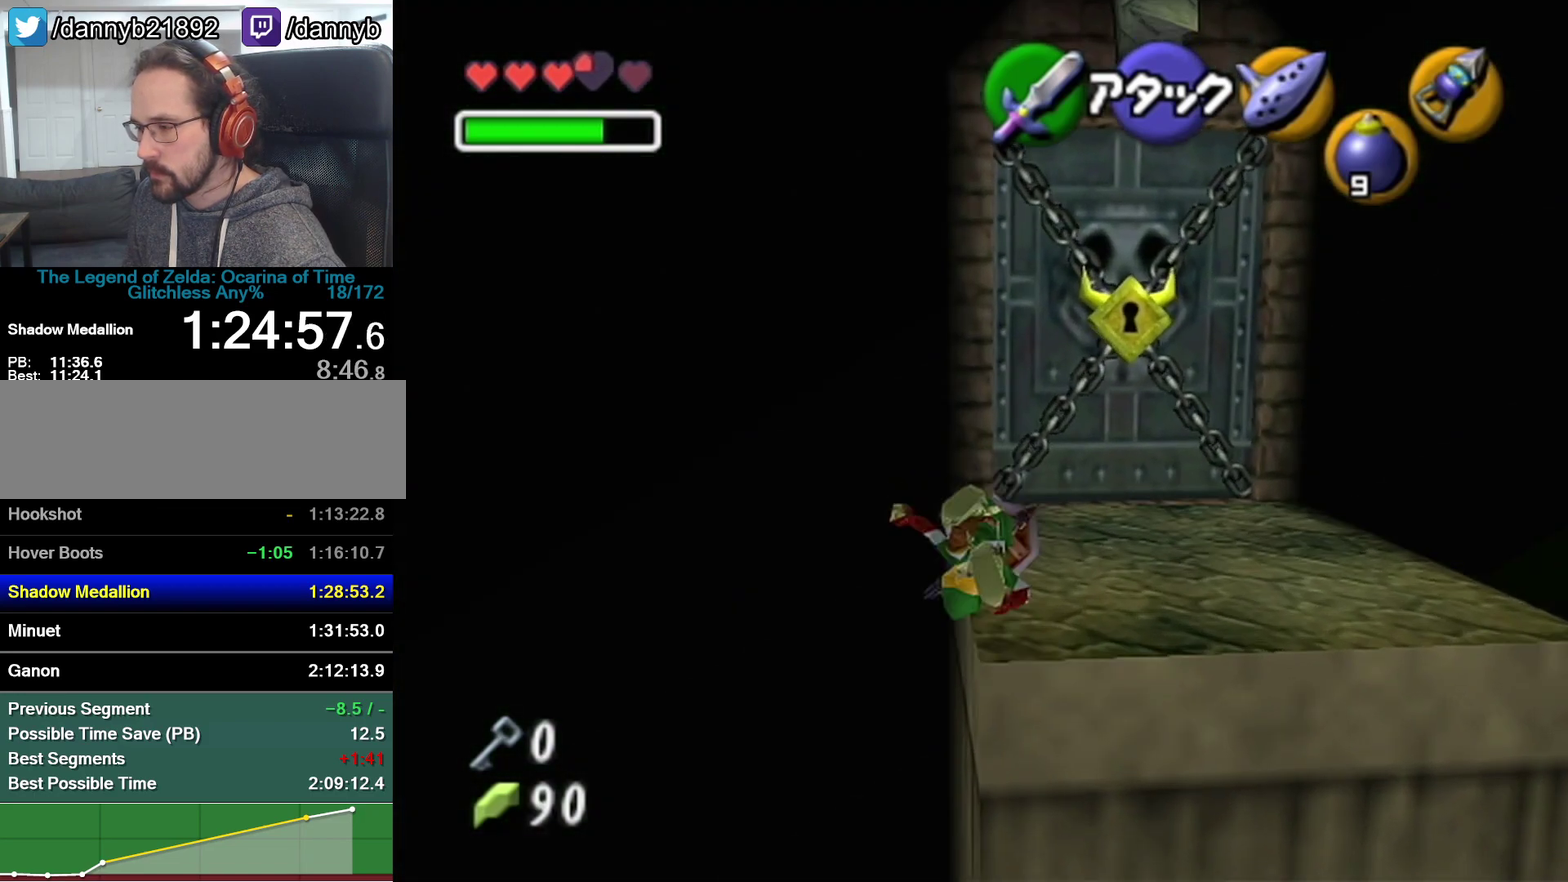
{"buttons": [], "left_stick": "center", "events": [[133, "left_stick", "center"], [317, "START", "down"], [450, "START", "up"]]}
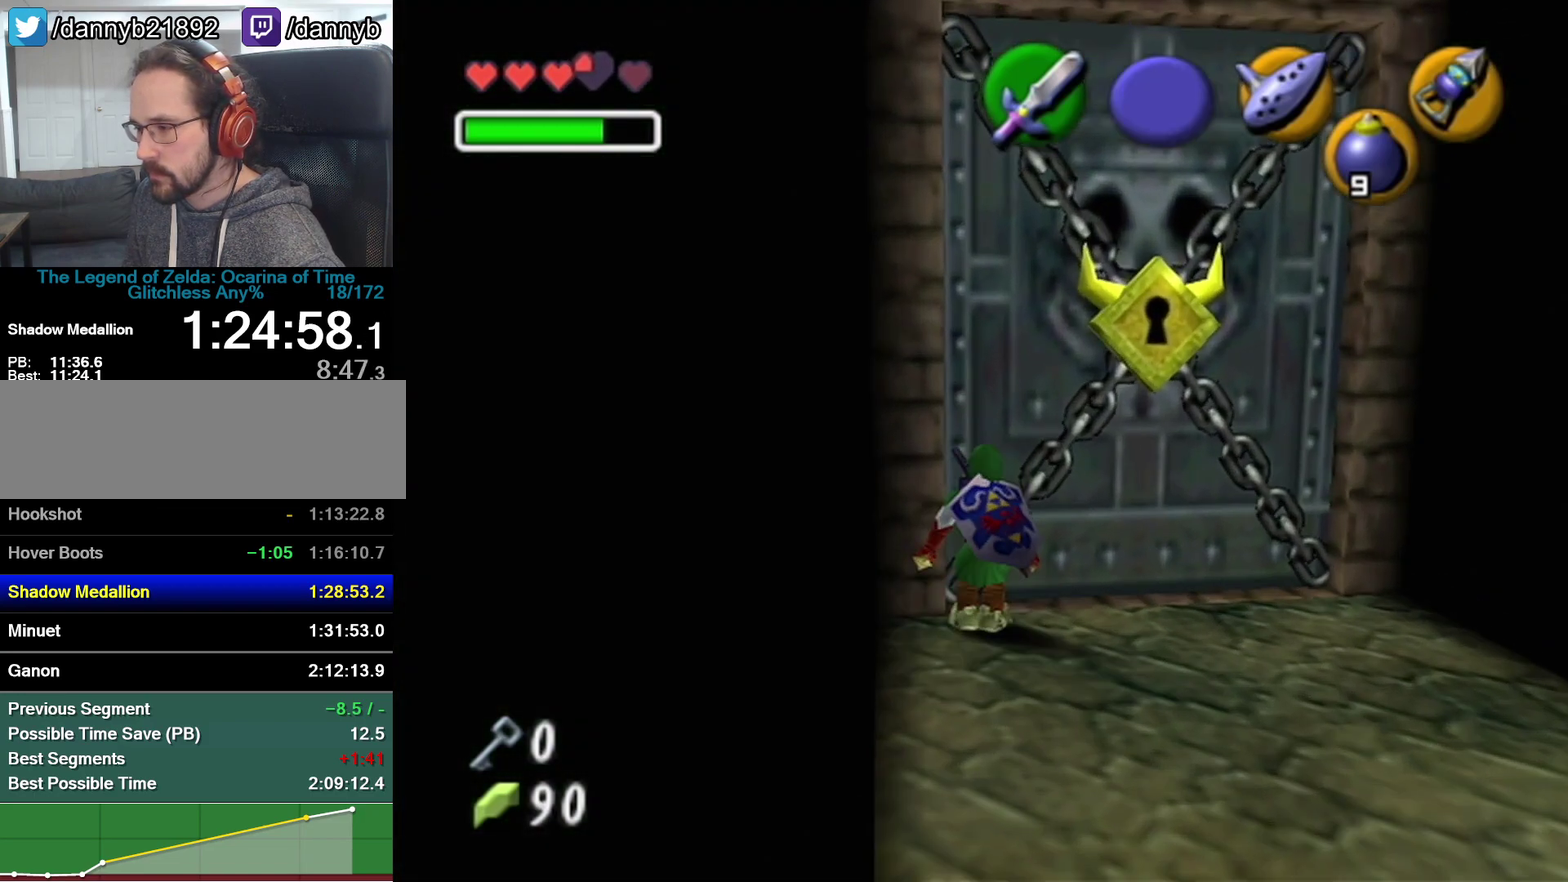
{"buttons": [], "left_stick": "center", "events": []}
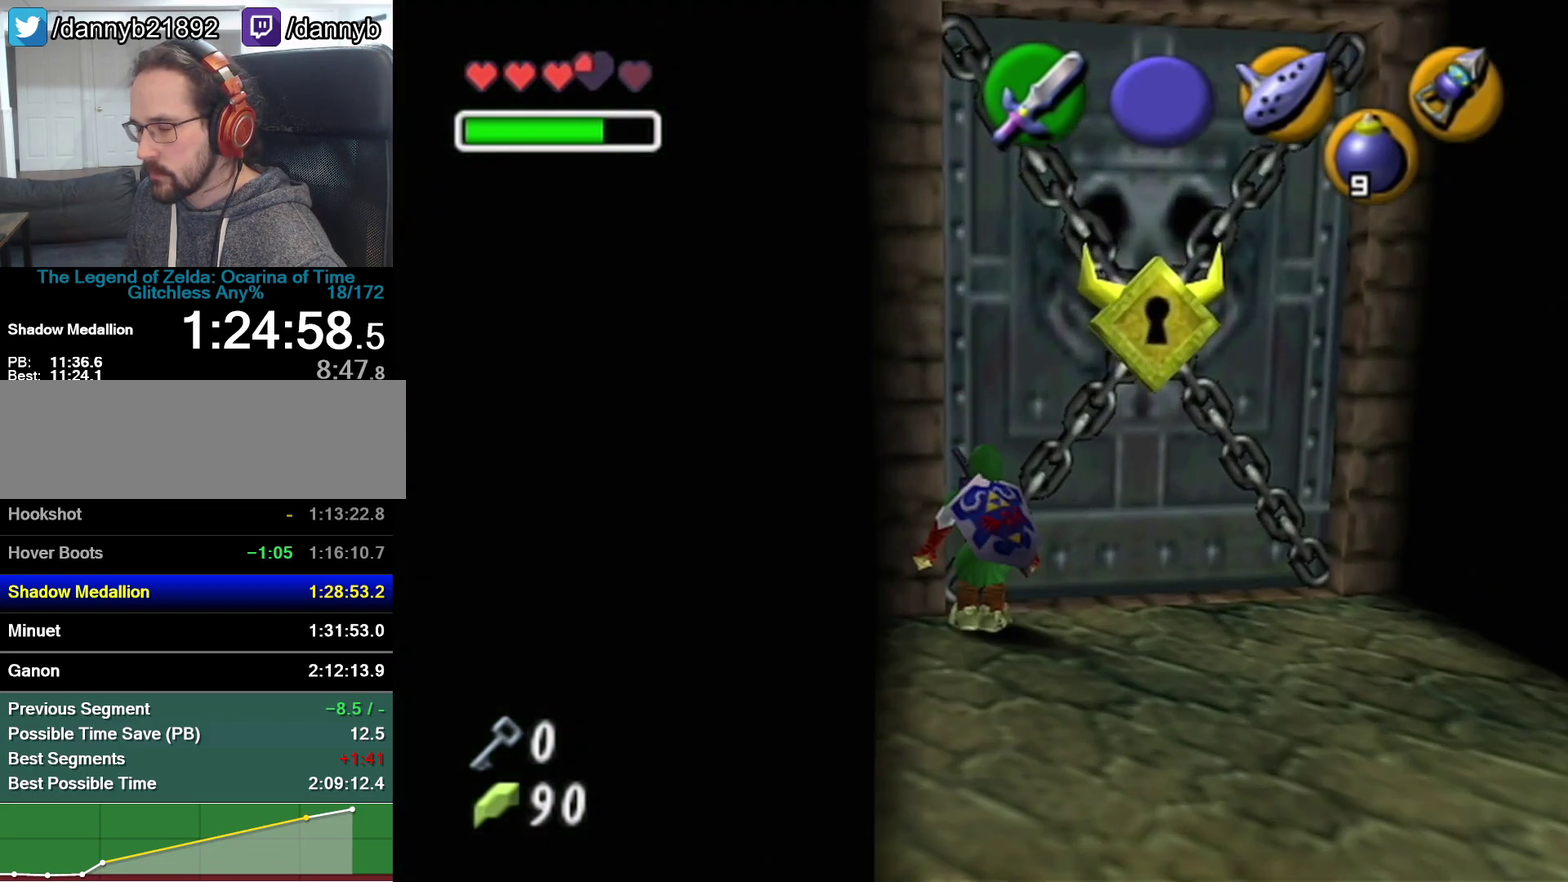
{"buttons": [], "left_stick": "center", "events": []}
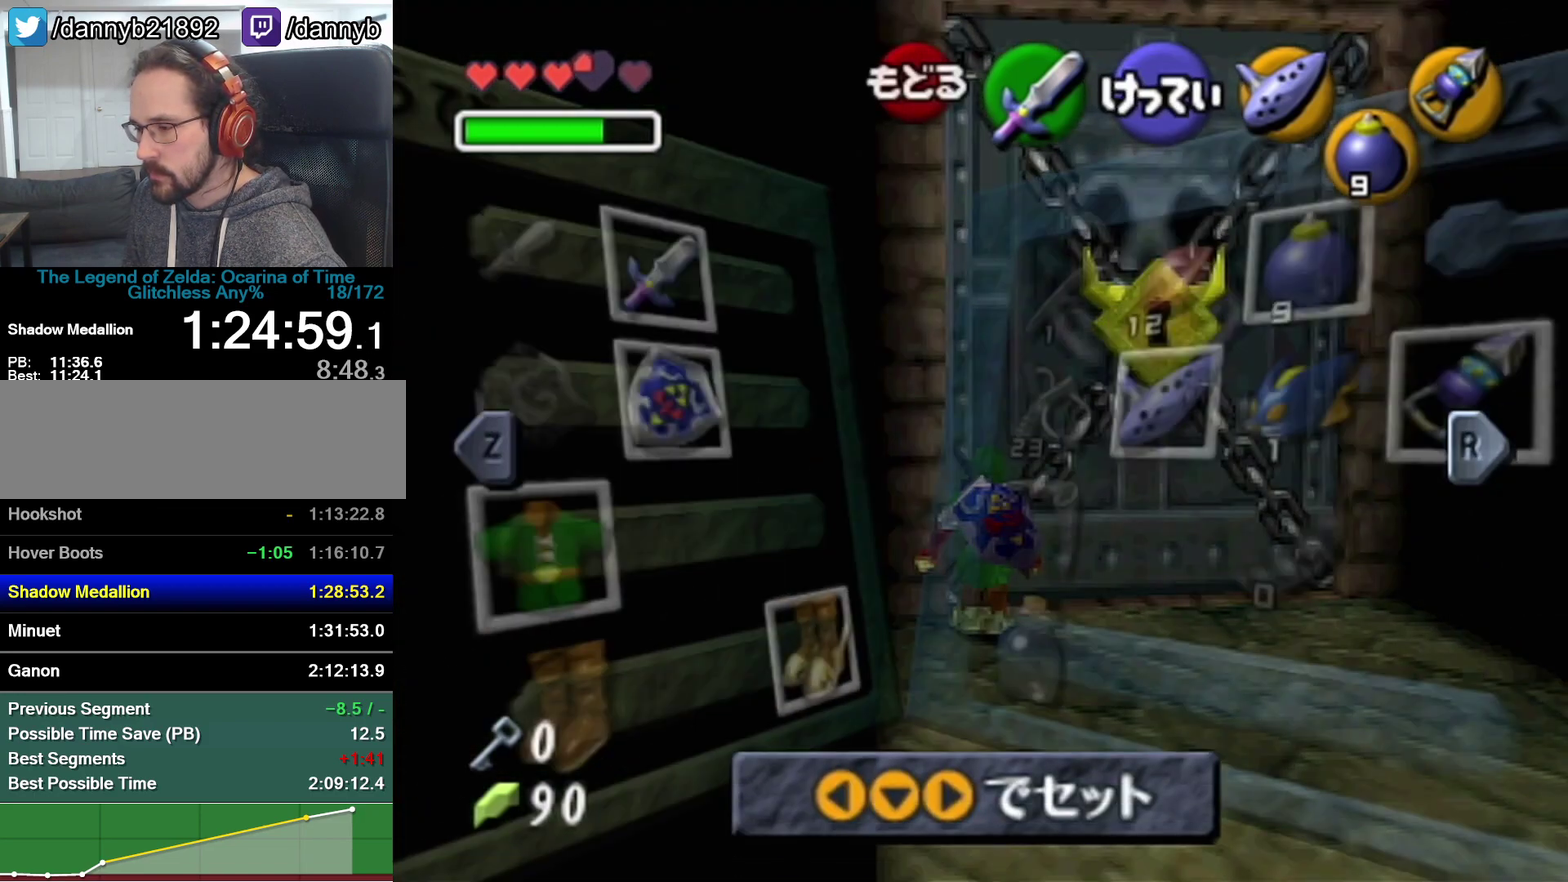
{"buttons": [], "left_stick": "center", "events": [[167, "left_stick", "left"], [200, "A", "down"], [283, "A", "up"], [317, "left_stick", "center"]]}
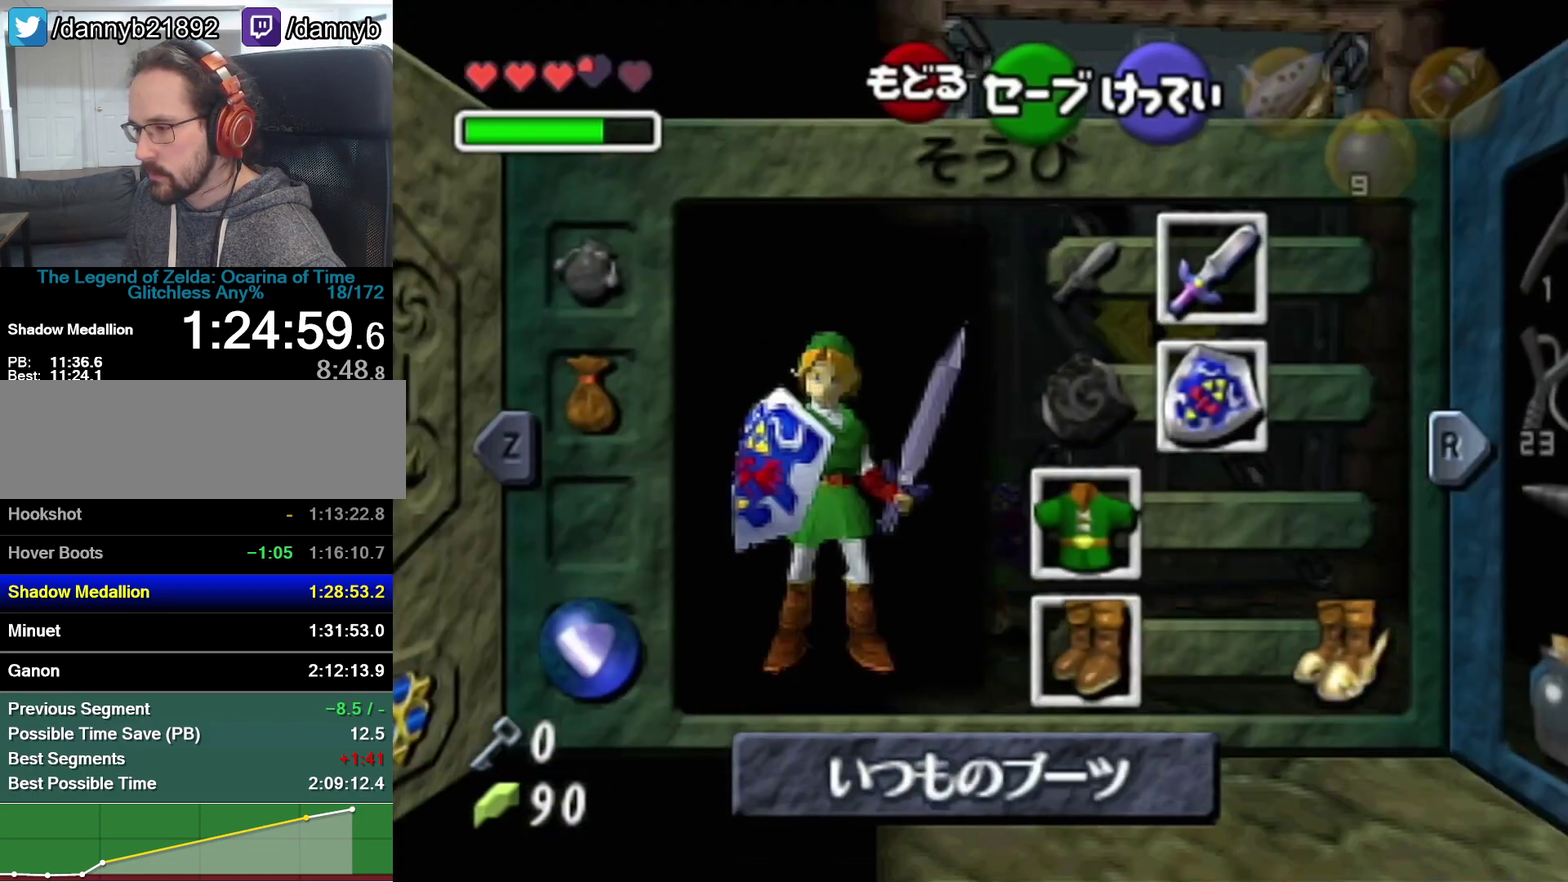
{"buttons": [], "left_stick": "center"}
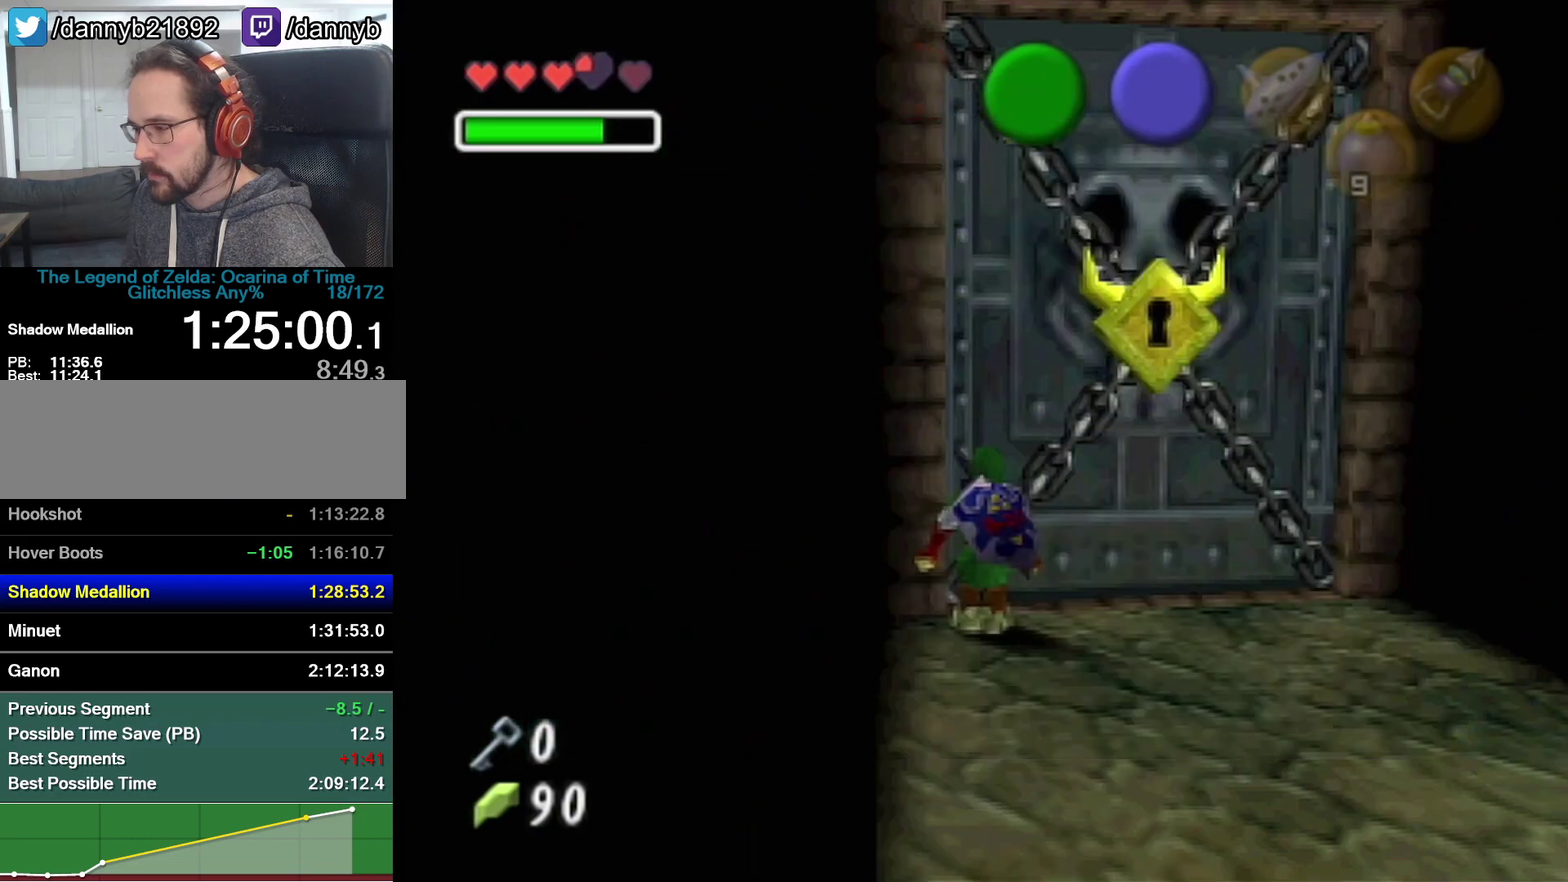
{"buttons": [], "left_stick": "center"}
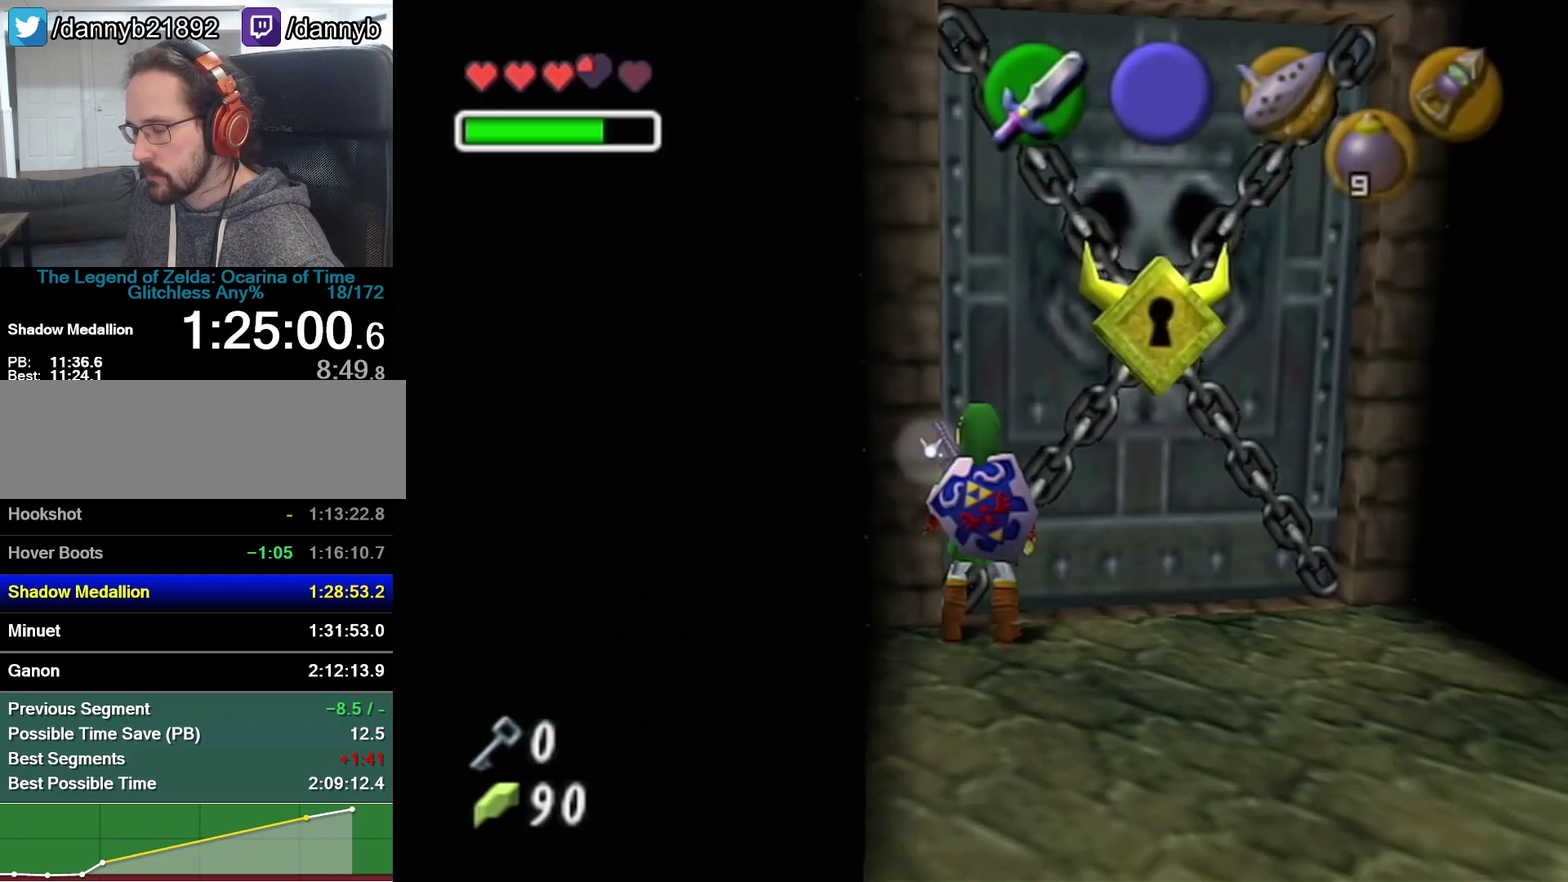
{"buttons": [], "left_stick": "up", "events": [[283, "left_stick", "up-right"], [450, "left_stick", "up"]]}
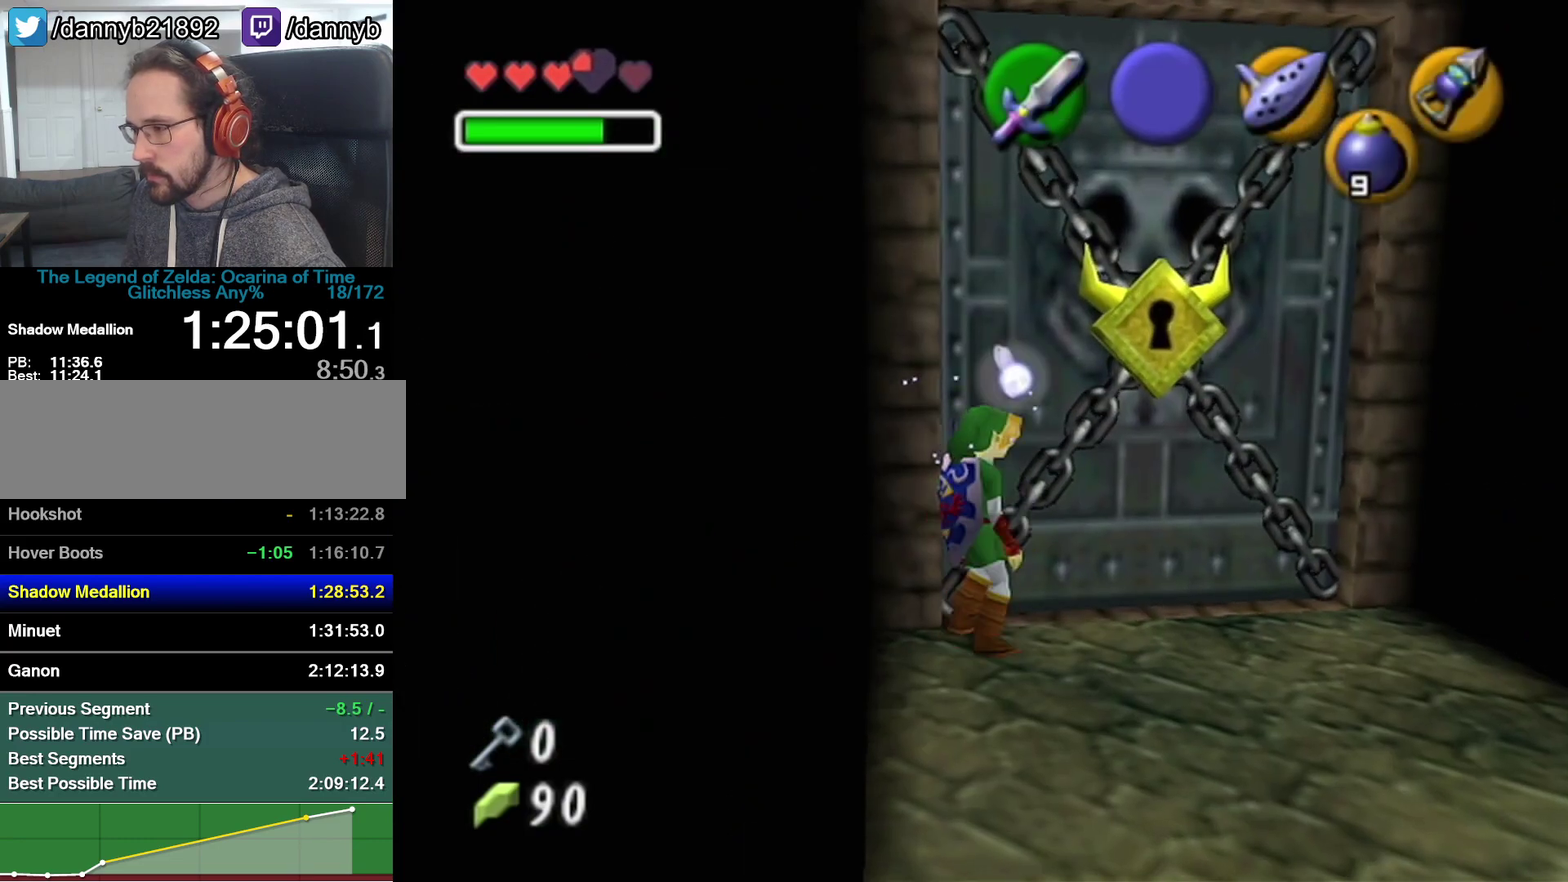
{"buttons": [], "left_stick": "center", "events": [[33, "A", "down"], [67, "left_stick", "center"], [100, "A", "up"], [167, "A", "down"], [250, "A", "up"]]}
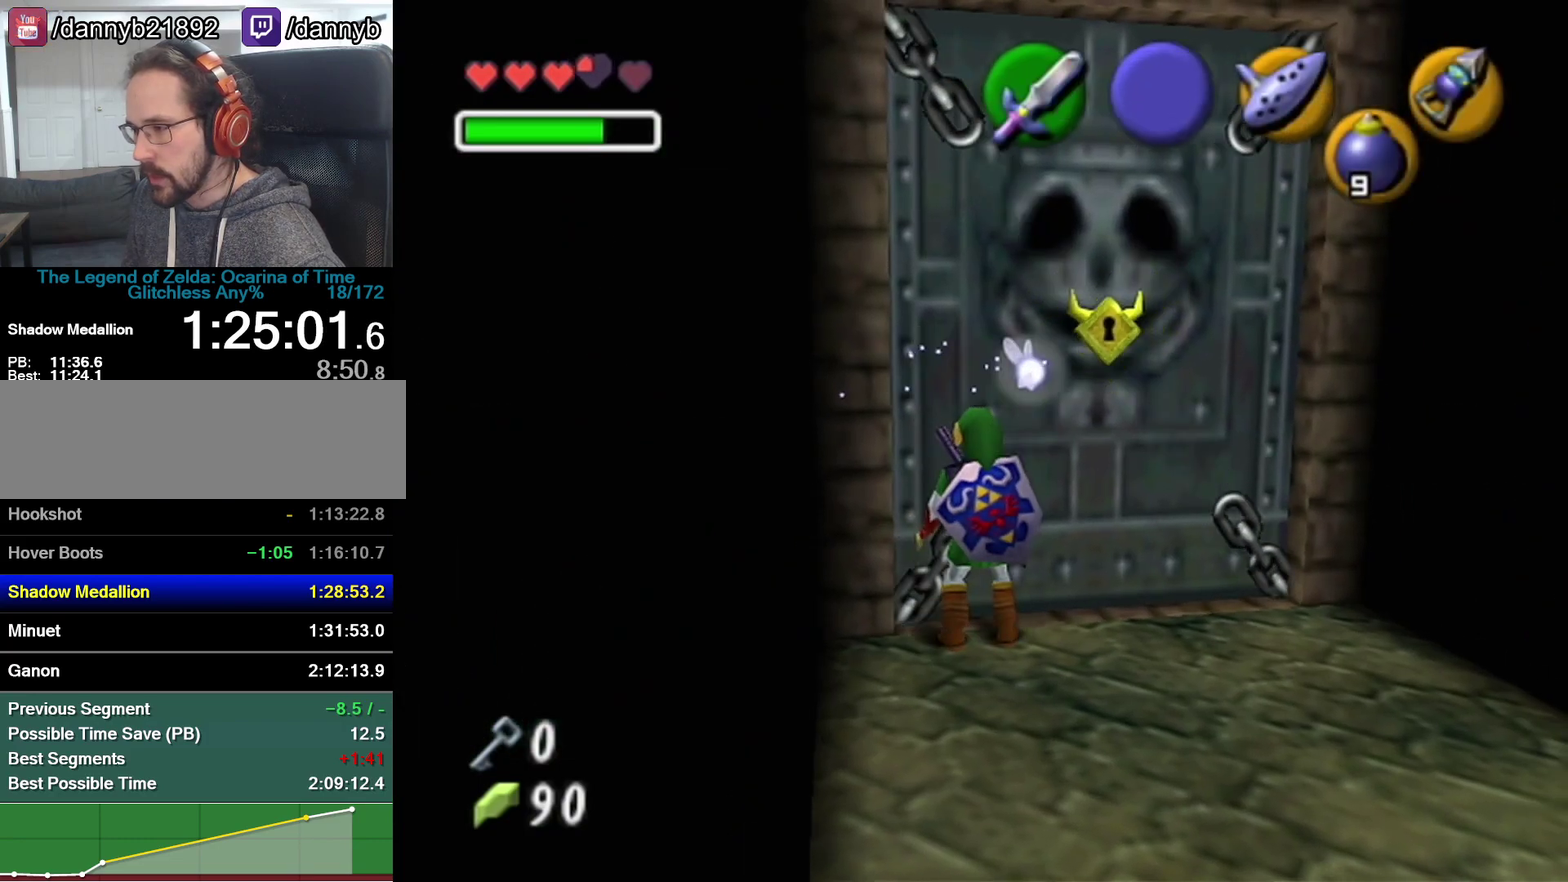
{"buttons": [], "left_stick": "center", "events": []}
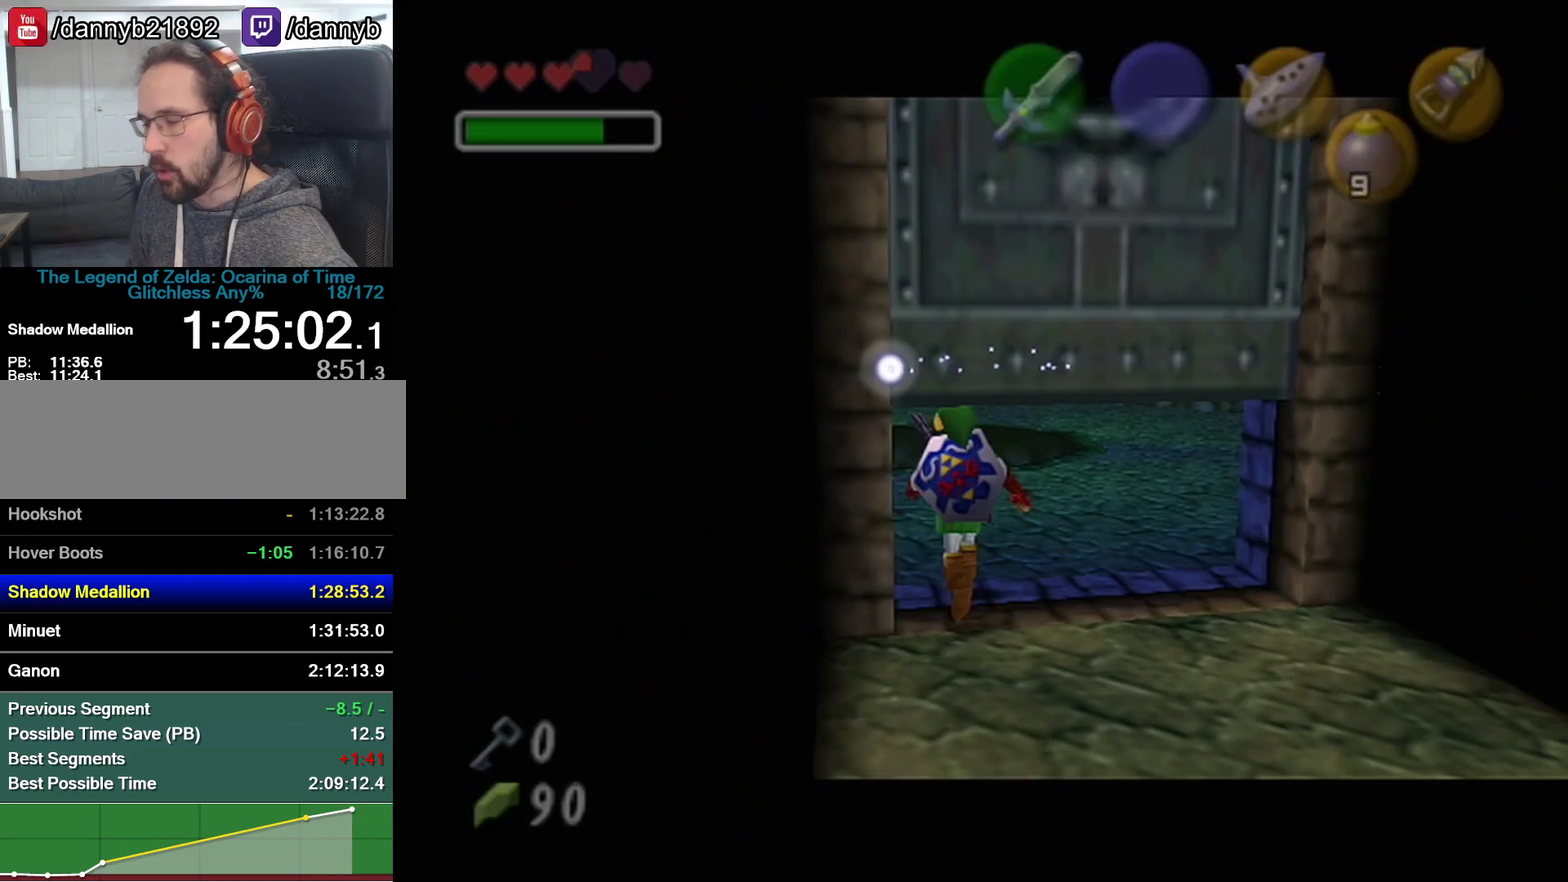
{"buttons": [], "left_stick": "center", "events": []}
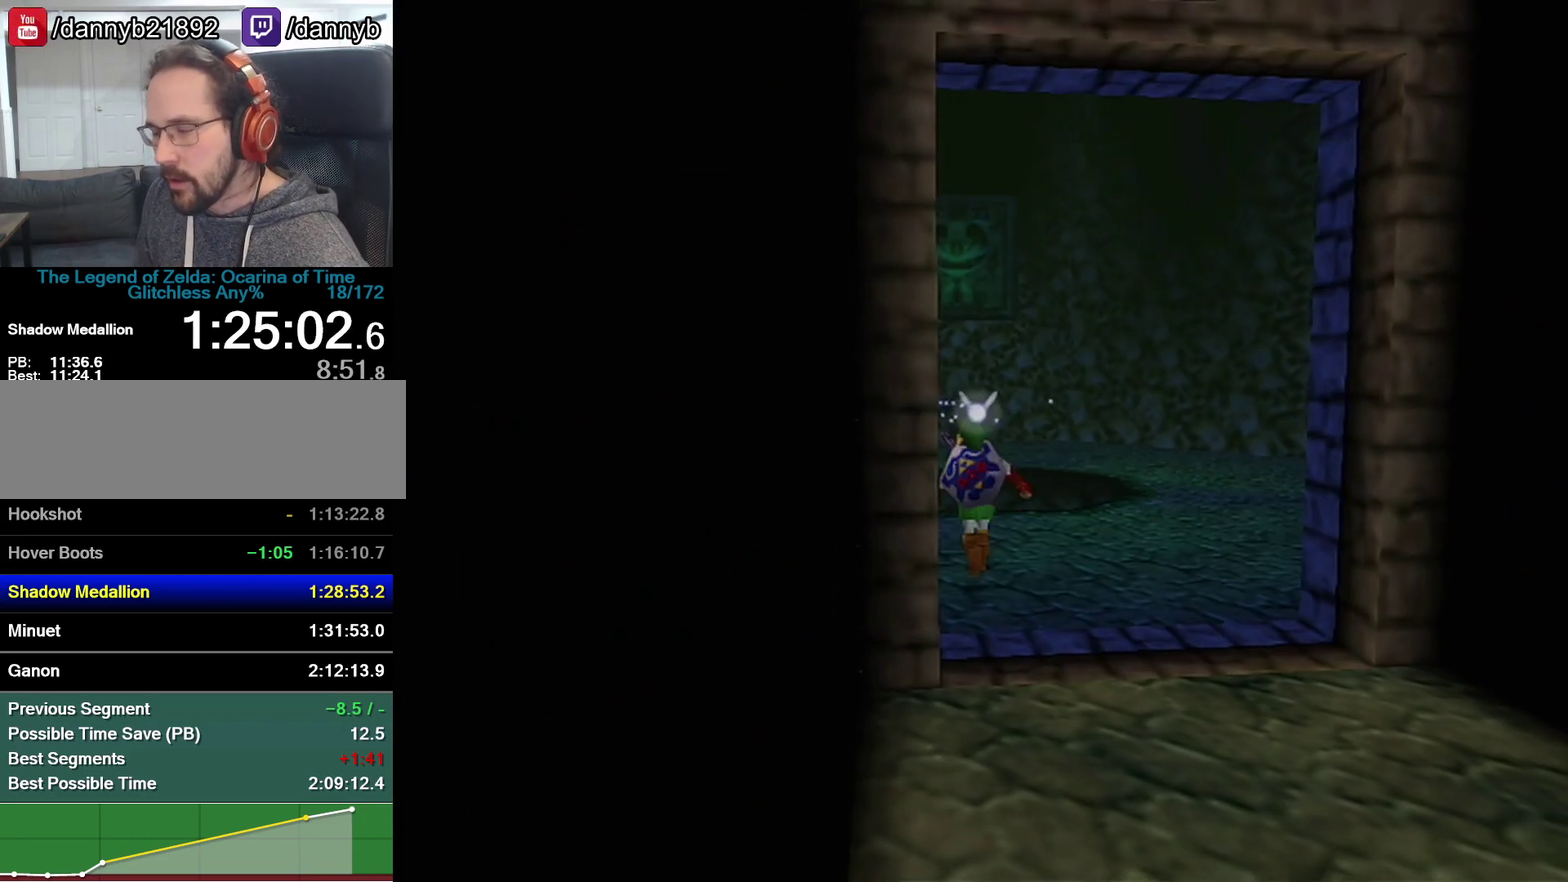
{"buttons": [], "left_stick": "center", "events": []}
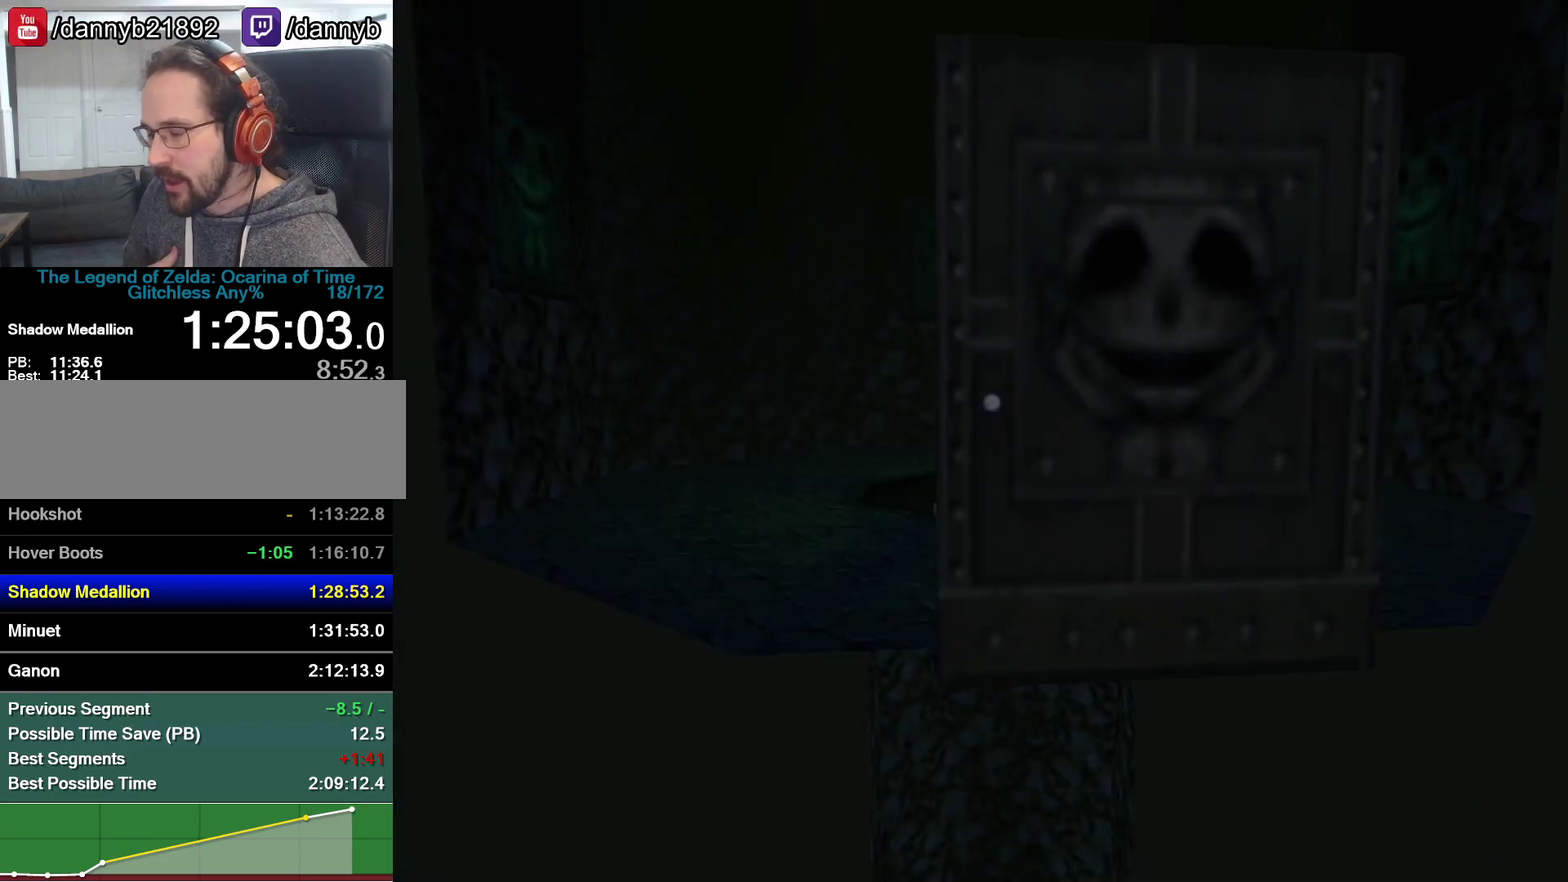
{"buttons": [], "left_stick": "center", "events": []}
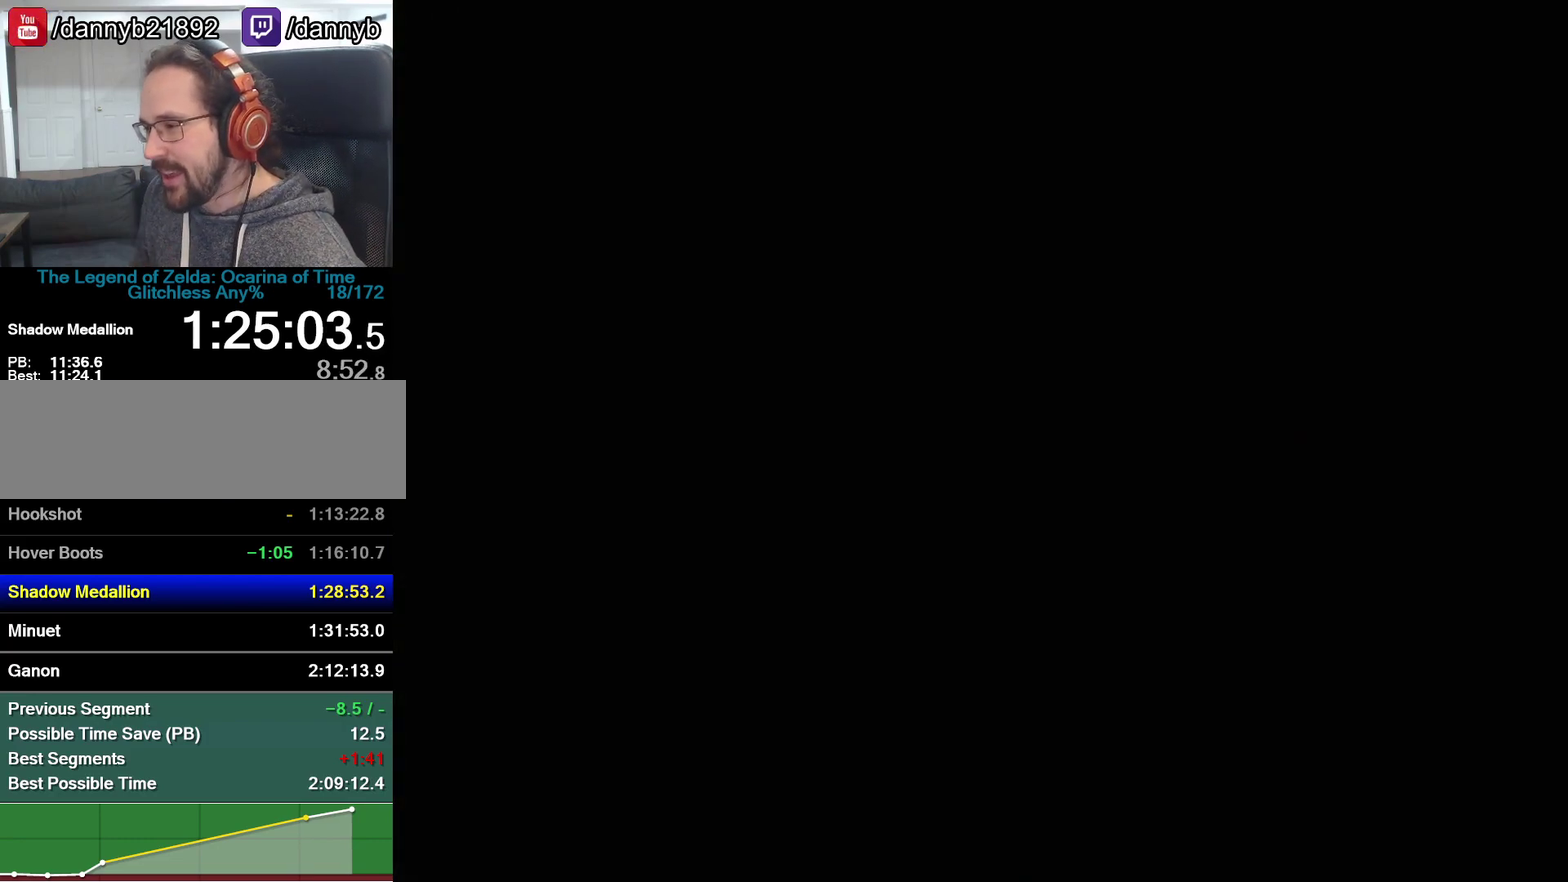
{"buttons": [], "left_stick": "up", "events": [[317, "left_stick", "up"]]}
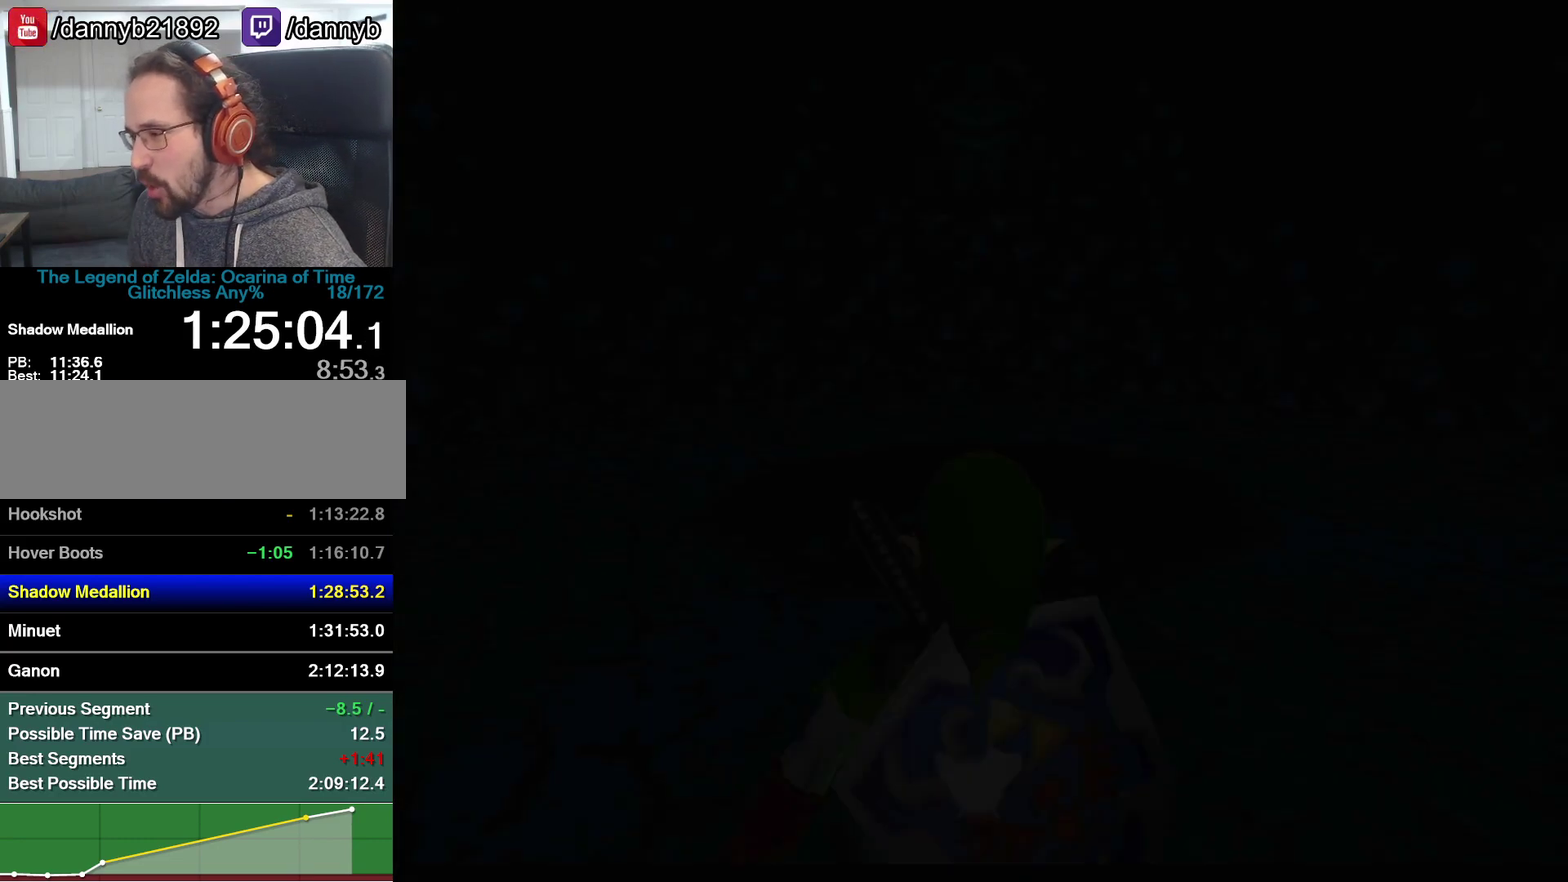
{"buttons": [], "left_stick": "up", "events": []}
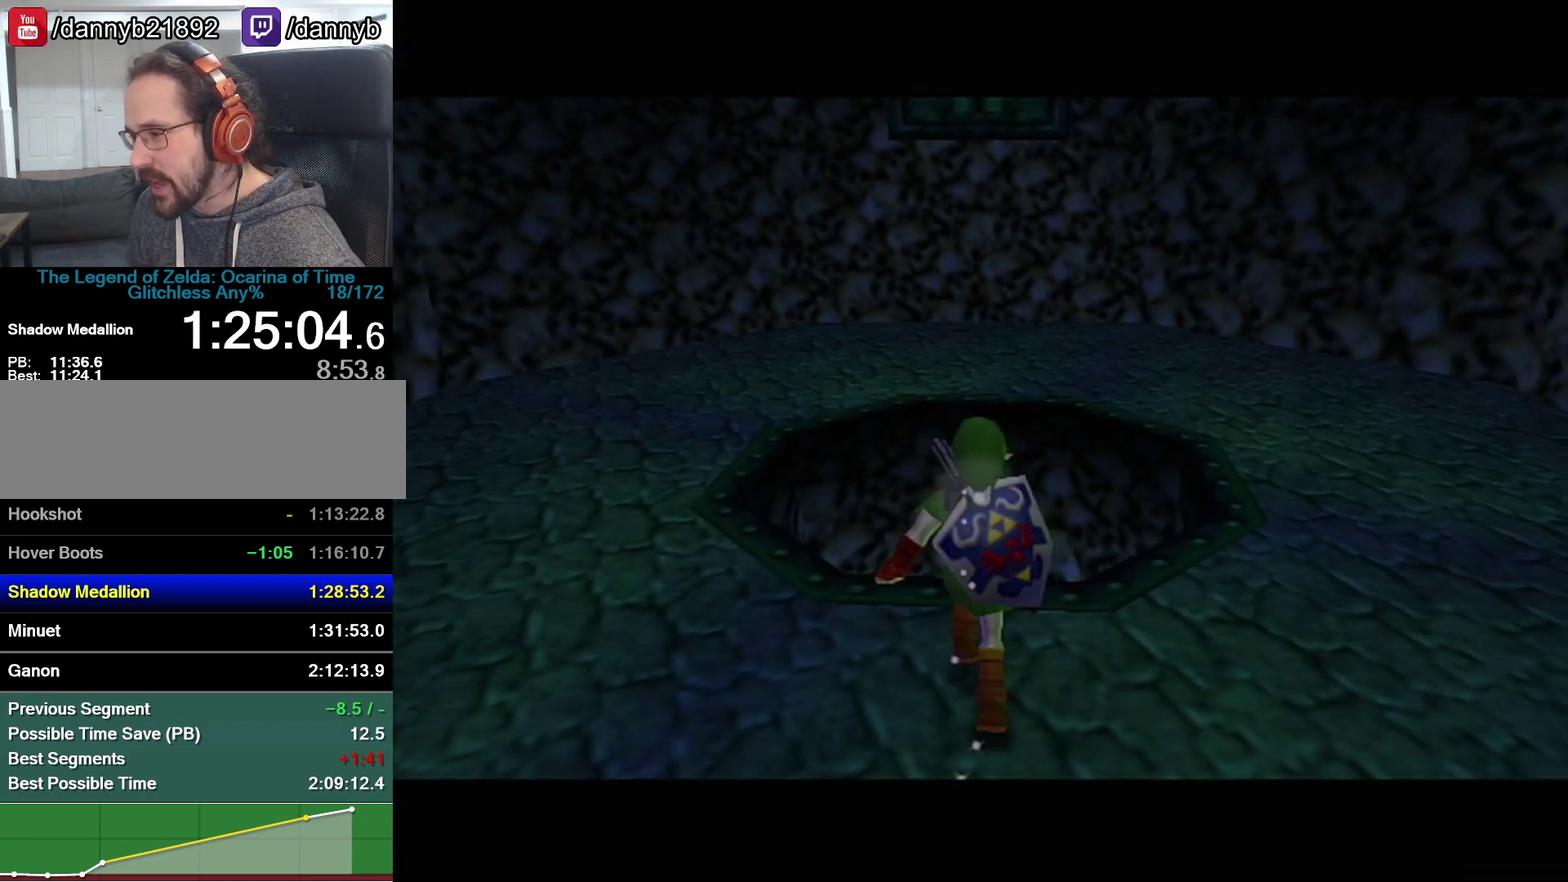
{"buttons": [], "left_stick": "center", "events": [[100, "B", "down"], [100, "left_stick", "center"], [167, "B", "up"], [250, "B", "down"], [317, "B", "up"]]}